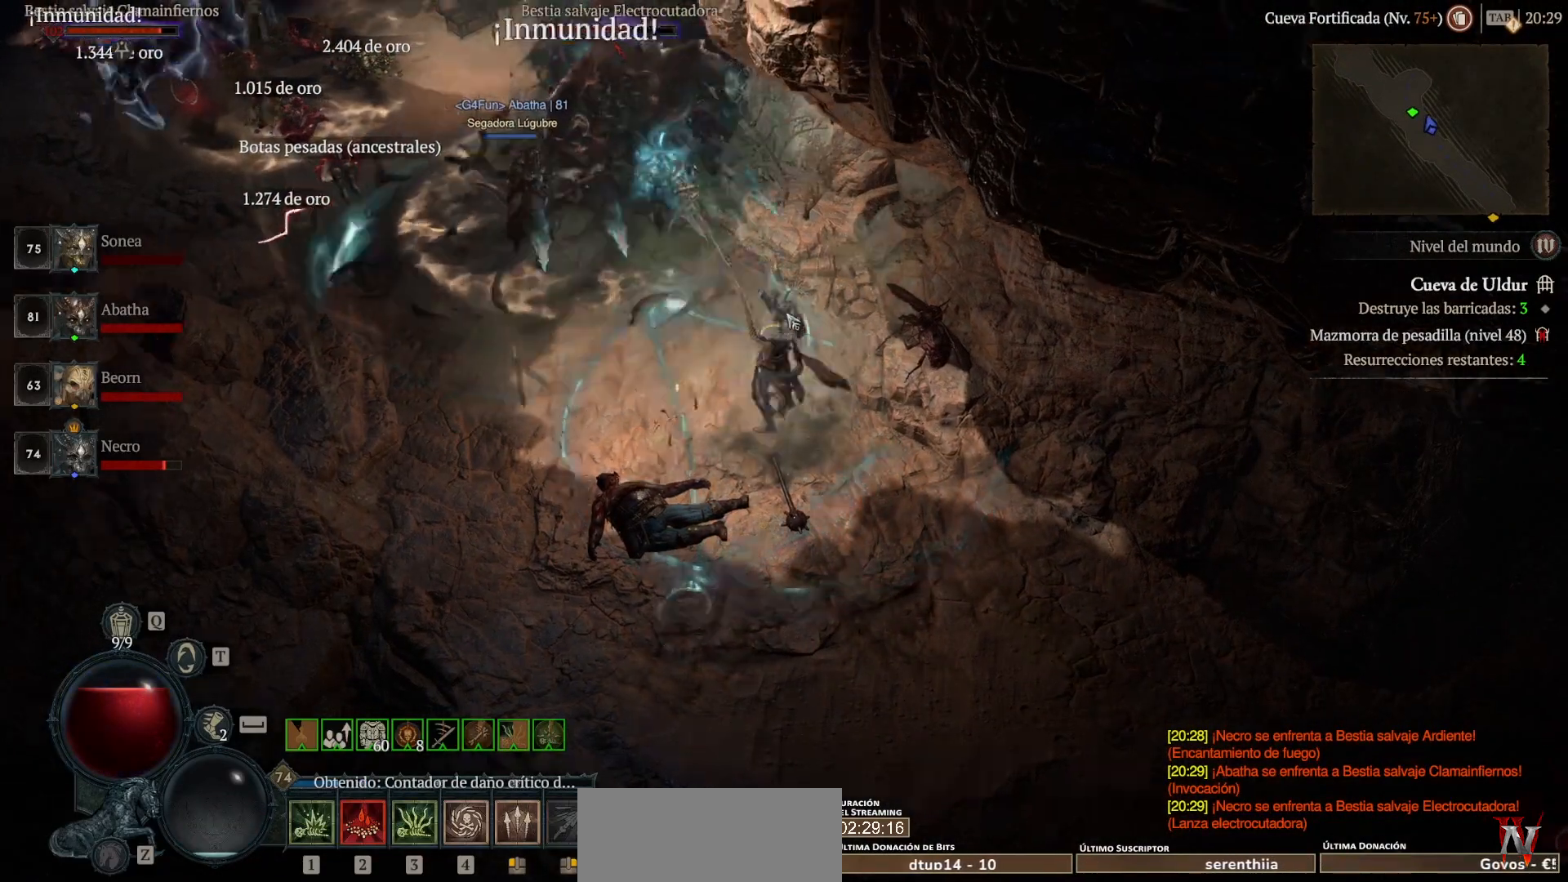
Gameplay with keyboard and mouse; each line is a JSON object with the keys and mouse buttons held at the frame after it. "events" lists presses ("down") and releases ("up") of "shift", "mouse_left", "mouse_right", "mouse_mb4" and "mouse_mb5" between this image and that frame as [ms after this image, input, new state], when the widget could be followed in between. "mouse_left", "mouse_right", "mouse_mb4", "mouse_mb5" = the "left", "right", "mb4", "mb5" buttons of the "mouse" list. No other keys are recorded. Not read: mouse_move.
{"keys": ["shift"], "mouse": [], "events": [[80, "mouse_left", "up"], [80, "mouse_mb4", "up"], [120, "shift", "down"], [280, "mouse_mb5", "down"], [280, "mouse_right", "down"], [440, "mouse_mb5", "up"], [440, "mouse_right", "up"]]}
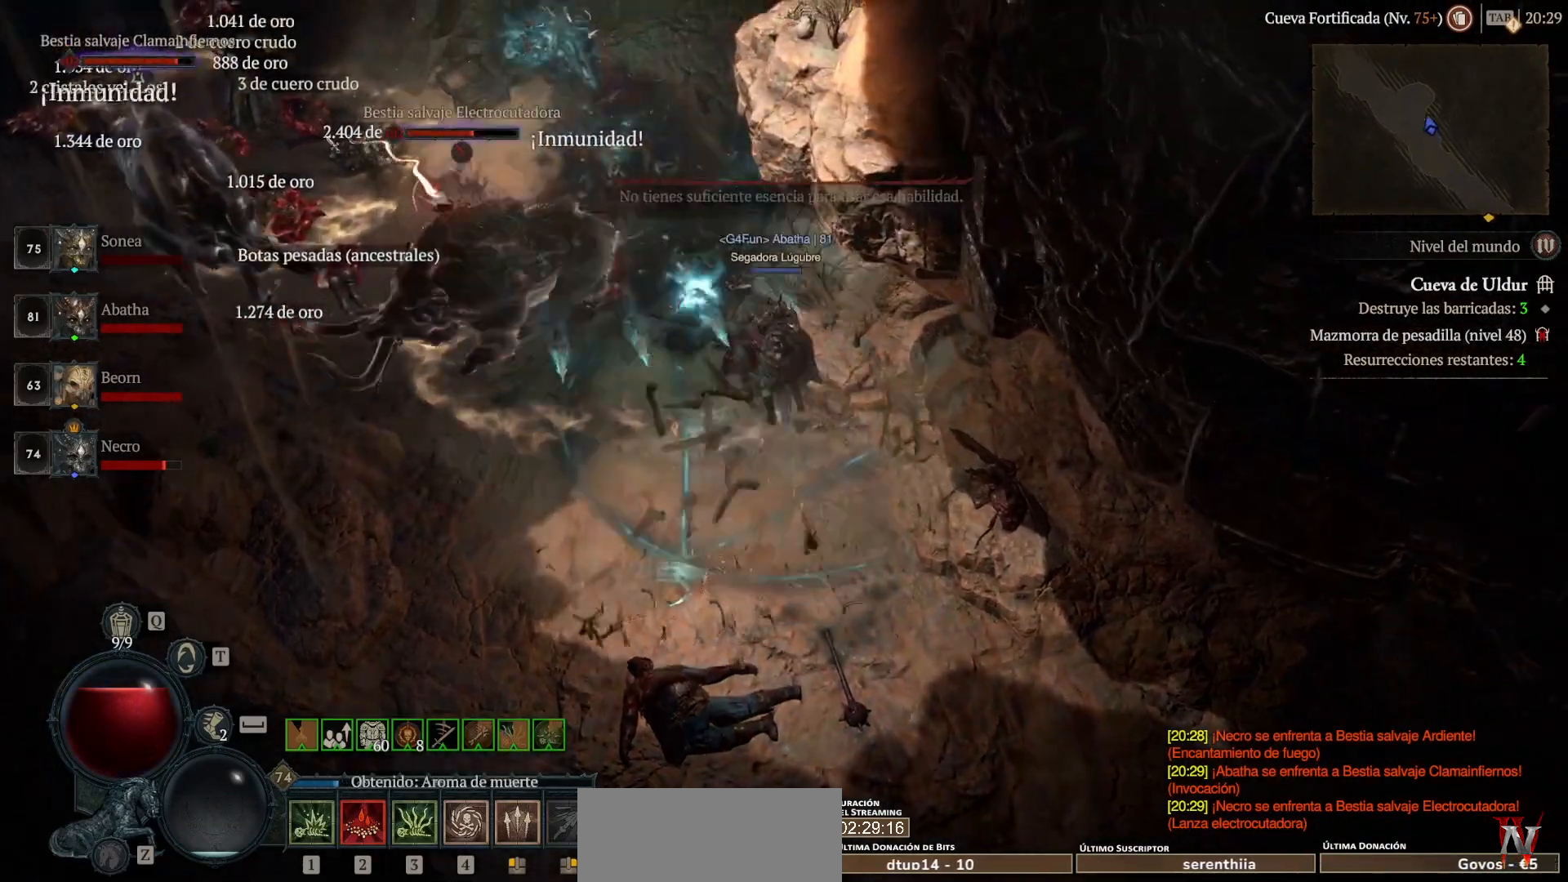
{"keys": ["shift"], "mouse": ["right", "mb5"], "events": [[160, "mouse_mb5", "down"], [160, "mouse_right", "down"], [320, "mouse_mb5", "up"], [320, "mouse_right", "up"], [440, "mouse_mb5", "down"], [440, "mouse_right", "down"]]}
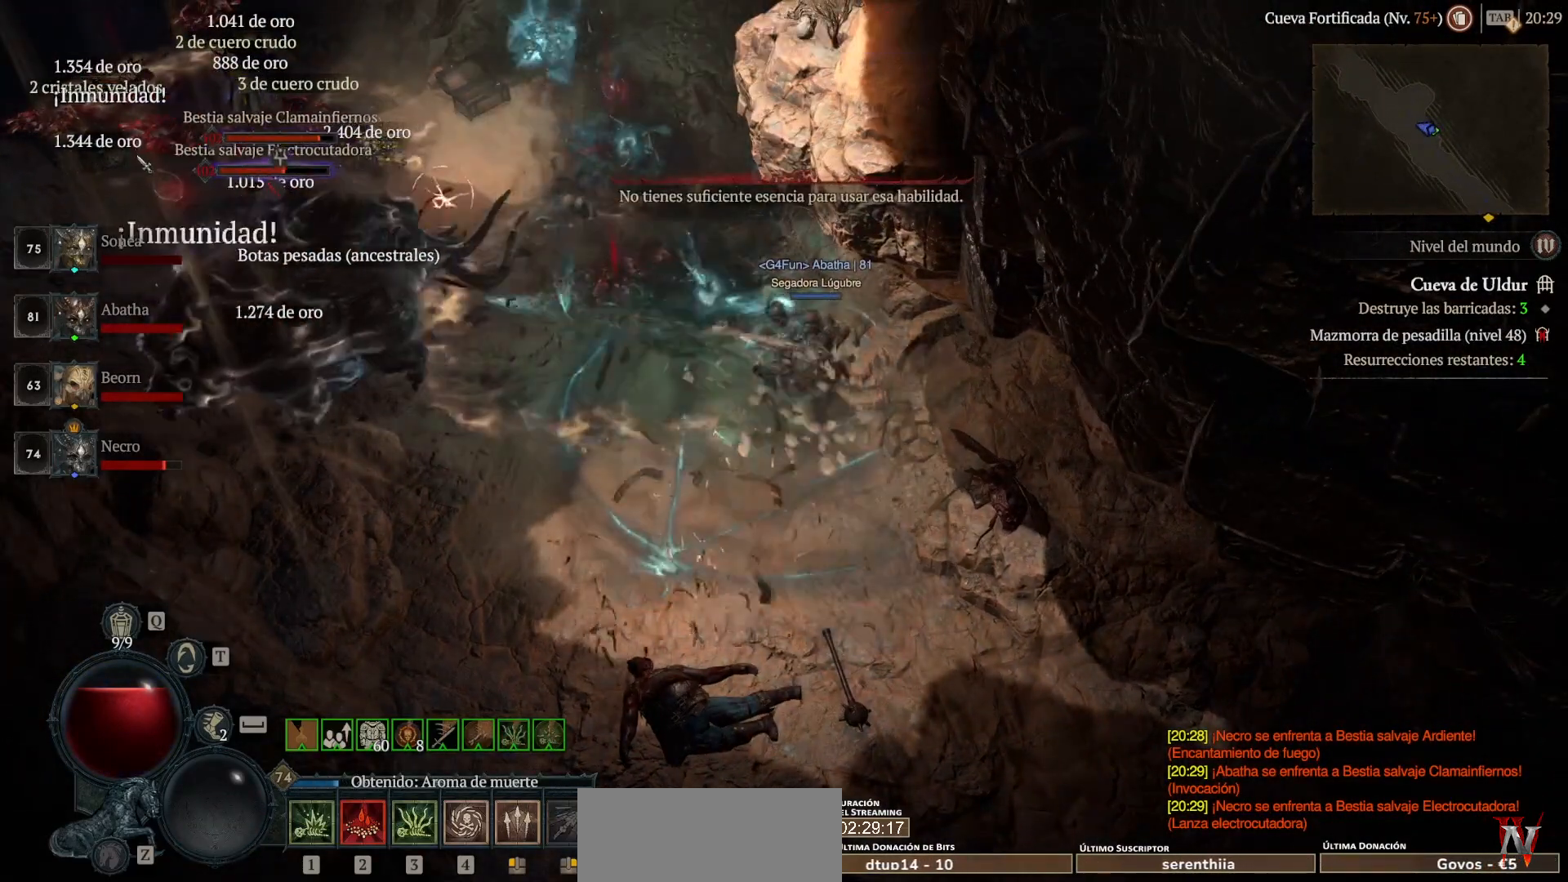
{"keys": ["shift"], "mouse": ["right", "mb5"], "events": [[120, "mouse_mb5", "up"], [120, "mouse_right", "up"], [240, "mouse_mb5", "down"], [240, "mouse_right", "down"], [360, "mouse_mb5", "up"], [360, "mouse_right", "up"], [480, "mouse_mb5", "down"], [480, "mouse_right", "down"]]}
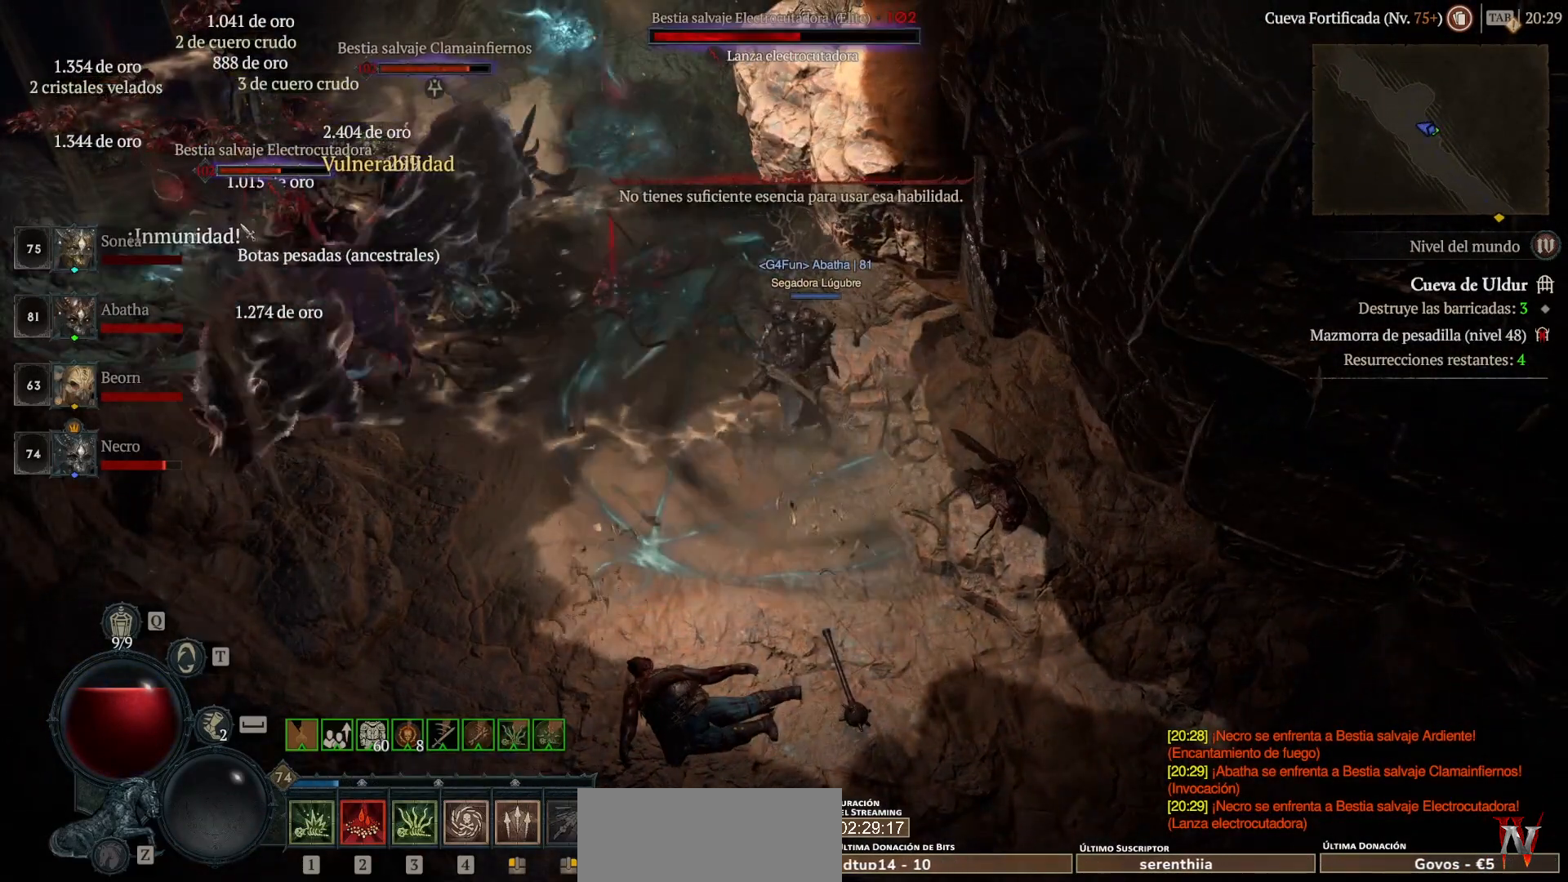
{"keys": ["shift"], "mouse": ["right", "mb5"], "events": [[120, "mouse_mb5", "up"], [120, "mouse_right", "up"], [200, "mouse_mb5", "down"], [200, "mouse_right", "down"], [320, "mouse_mb5", "up"], [320, "mouse_right", "up"], [480, "mouse_mb5", "down"], [480, "mouse_right", "down"]]}
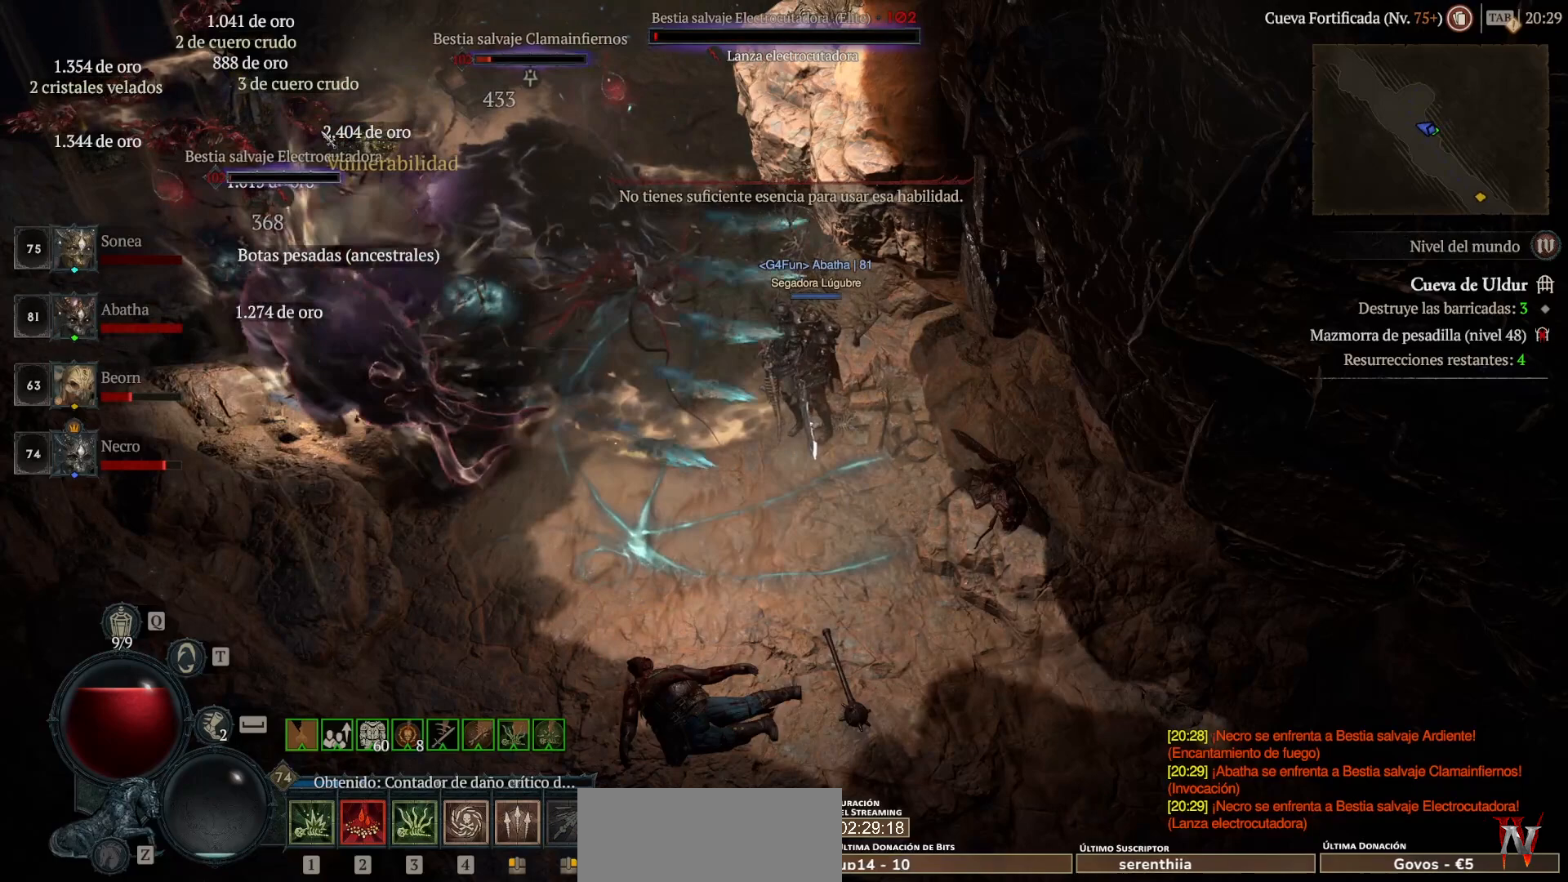
{"keys": [], "mouse": ["left", "mb4"], "events": [[80, "mouse_mb5", "up"], [80, "mouse_right", "up"], [160, "shift", "up"], [320, "mouse_left", "down"], [320, "mouse_mb4", "down"]]}
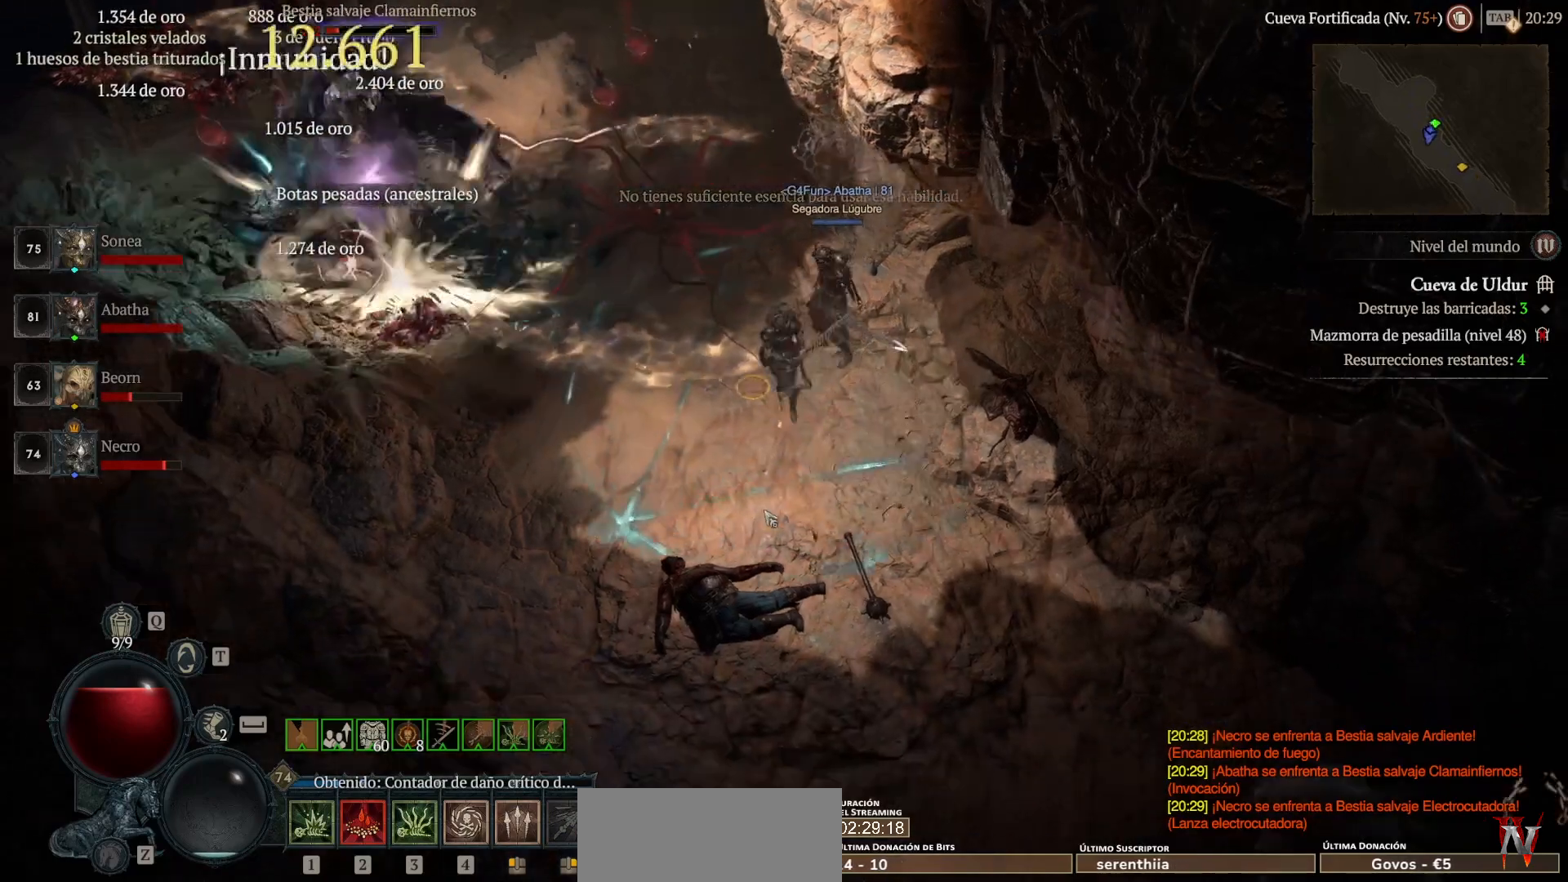
{"keys": ["shift"], "mouse": [], "events": [[40, "mouse_left", "up"], [40, "mouse_mb4", "up"], [120, "shift", "down"], [240, "mouse_left", "down"], [240, "mouse_mb4", "down"], [440, "mouse_left", "up"], [440, "mouse_mb4", "up"]]}
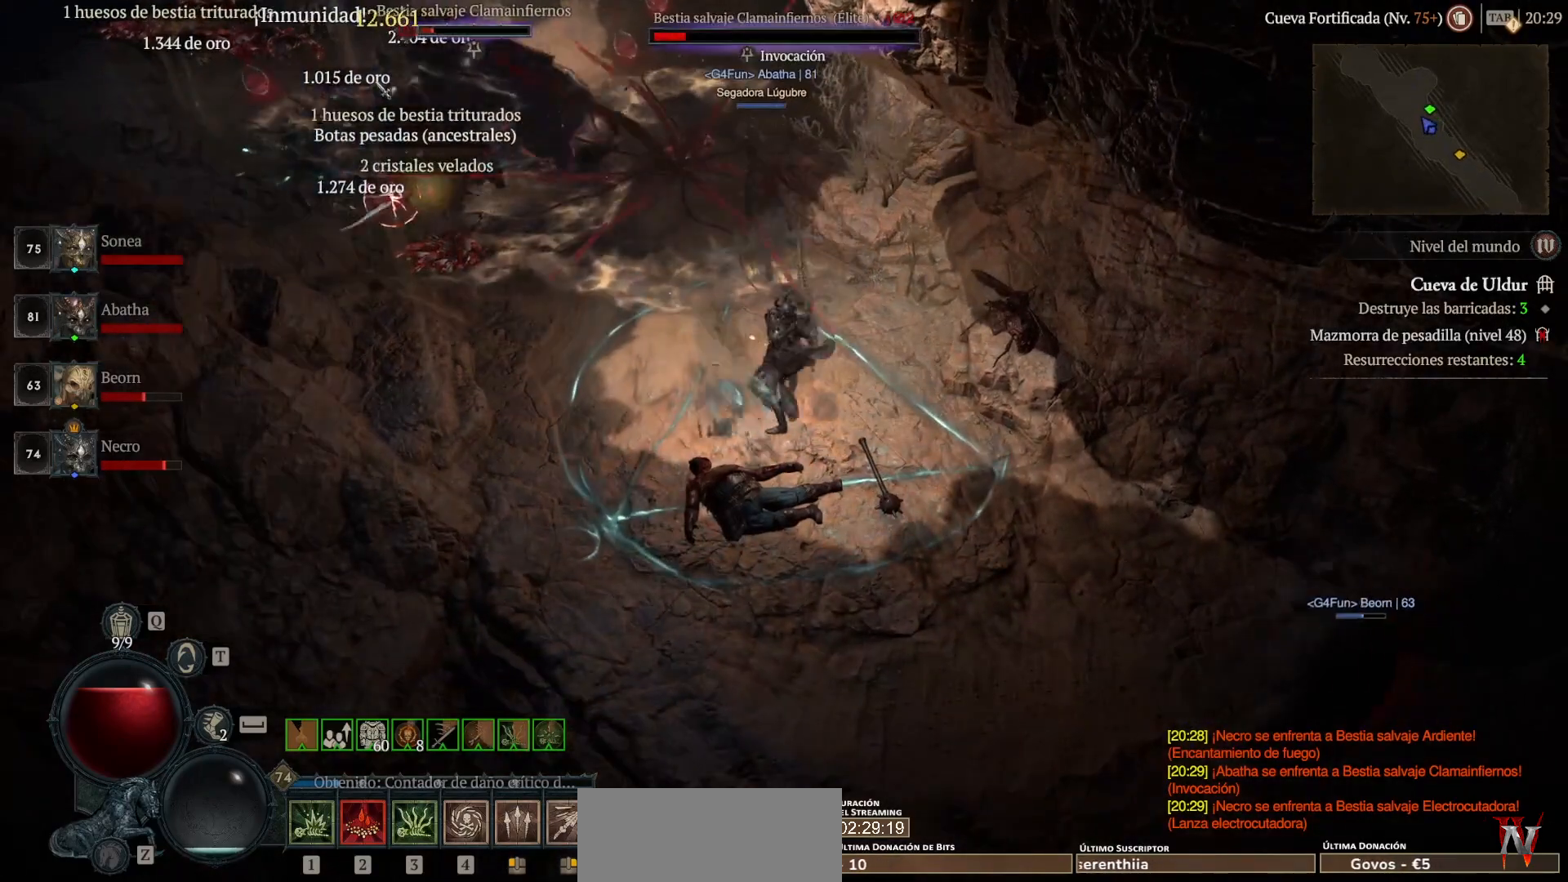
{"keys": ["shift"], "mouse": ["right", "mb5"], "events": [[40, "mouse_left", "down"], [40, "mouse_mb4", "down"], [120, "mouse_left", "up"], [120, "mouse_mb4", "up"], [400, "mouse_mb5", "down"], [400, "mouse_right", "down"]]}
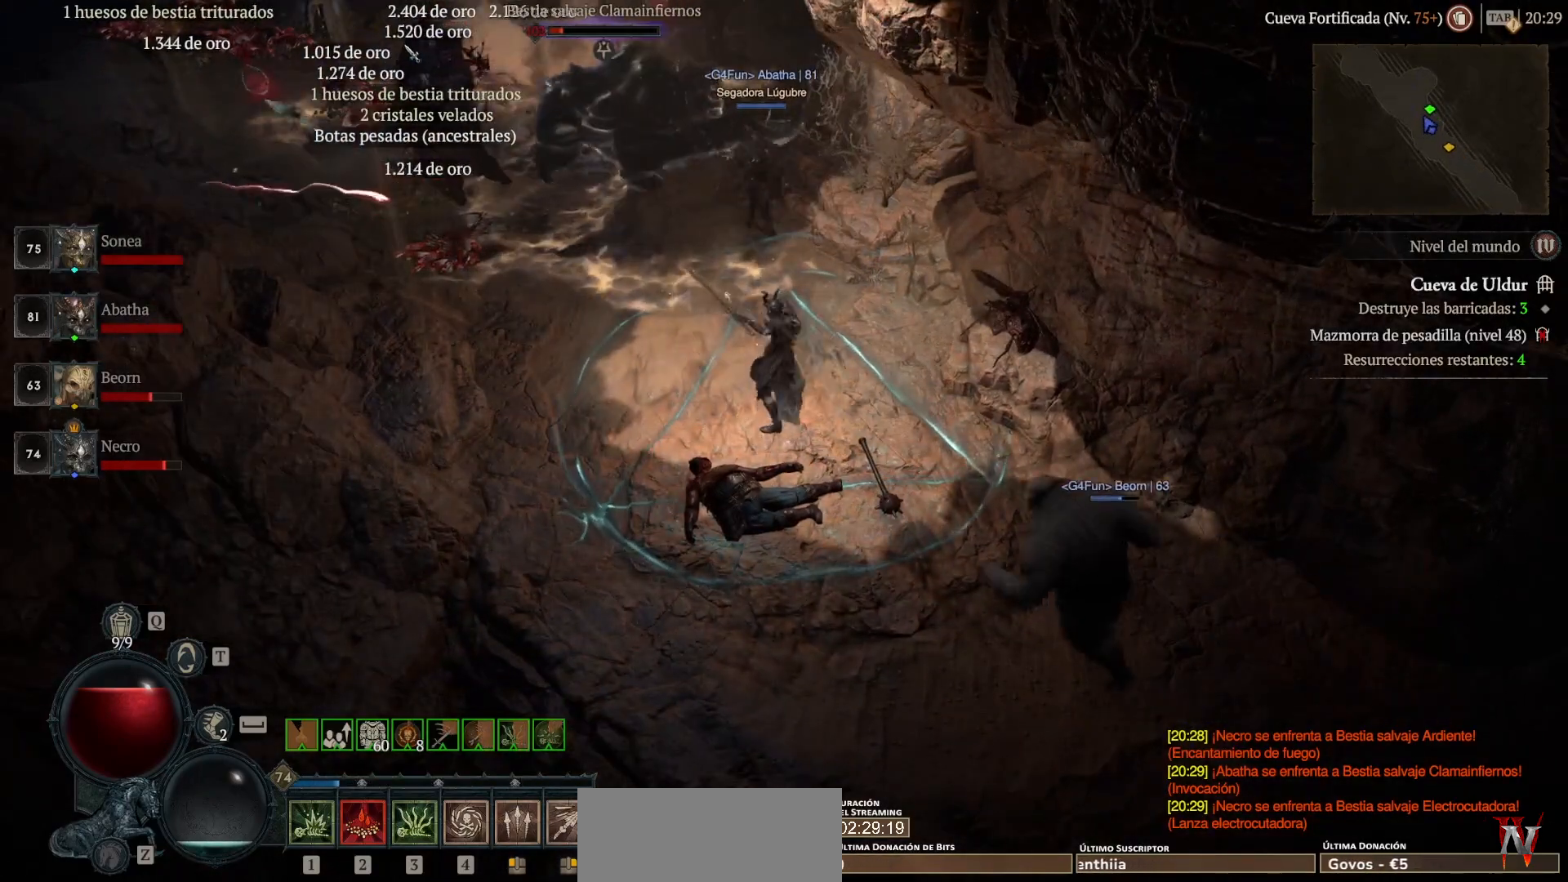
{"keys": ["shift"], "mouse": ["right", "mb5"], "events": [[40, "mouse_mb5", "up"], [40, "mouse_right", "up"], [160, "mouse_mb5", "down"], [160, "mouse_right", "down"], [240, "mouse_right", "up"], [280, "mouse_mb5", "up"], [360, "mouse_mb5", "down"], [360, "mouse_right", "down"]]}
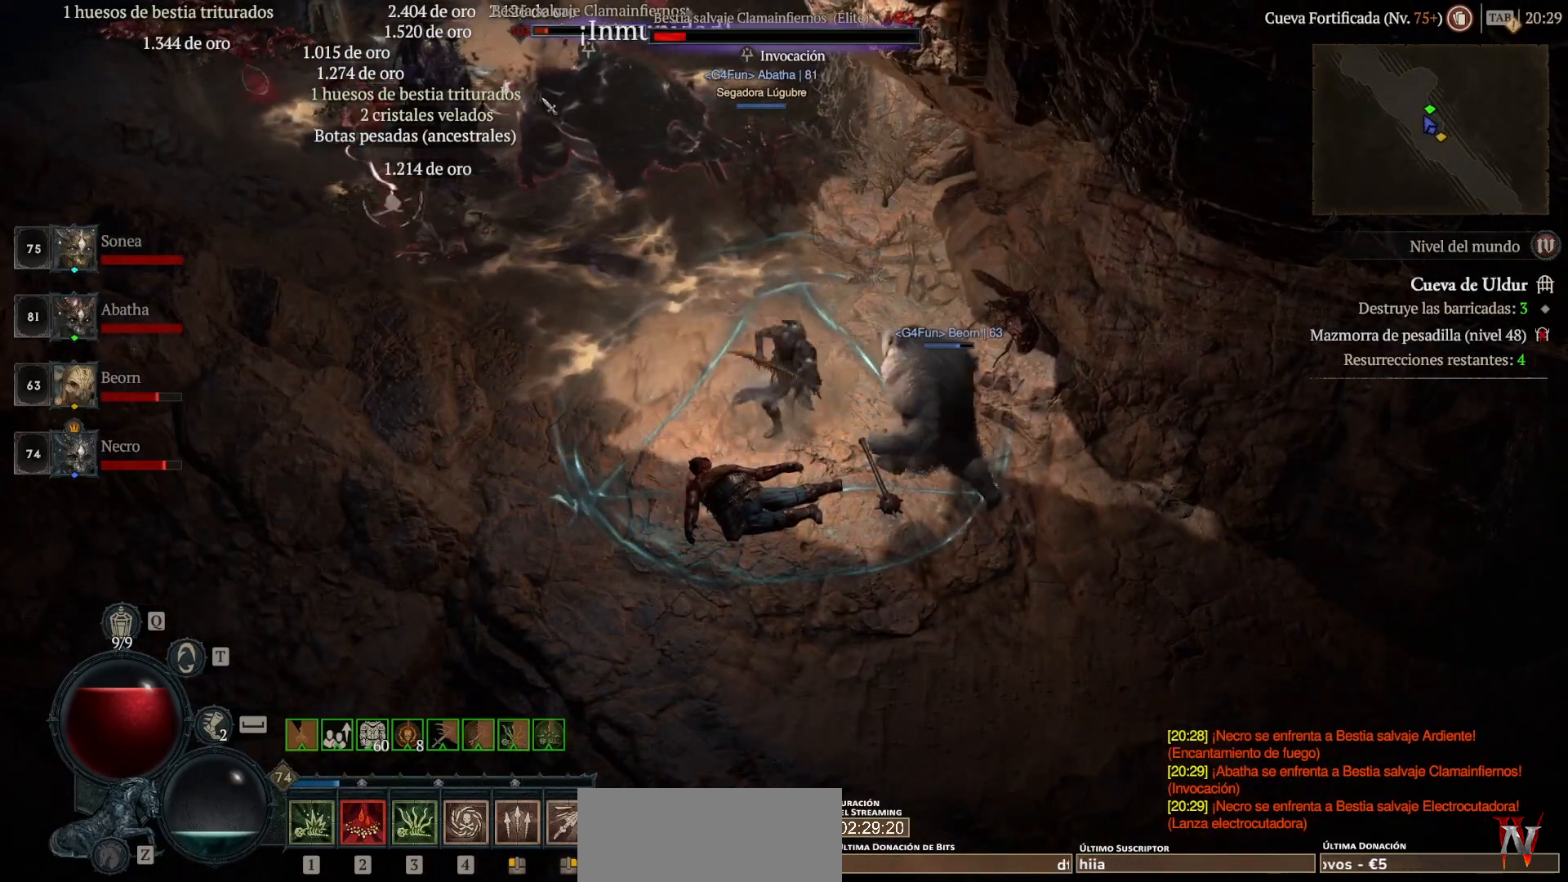
{"keys": ["shift"], "mouse": [], "events": [[40, "mouse_mb5", "up"], [40, "mouse_right", "up"], [120, "mouse_mb5", "down"], [120, "mouse_right", "down"], [240, "mouse_mb5", "up"], [240, "mouse_right", "up"], [360, "mouse_mb5", "down"], [360, "mouse_right", "down"], [480, "mouse_mb5", "up"], [480, "mouse_right", "up"]]}
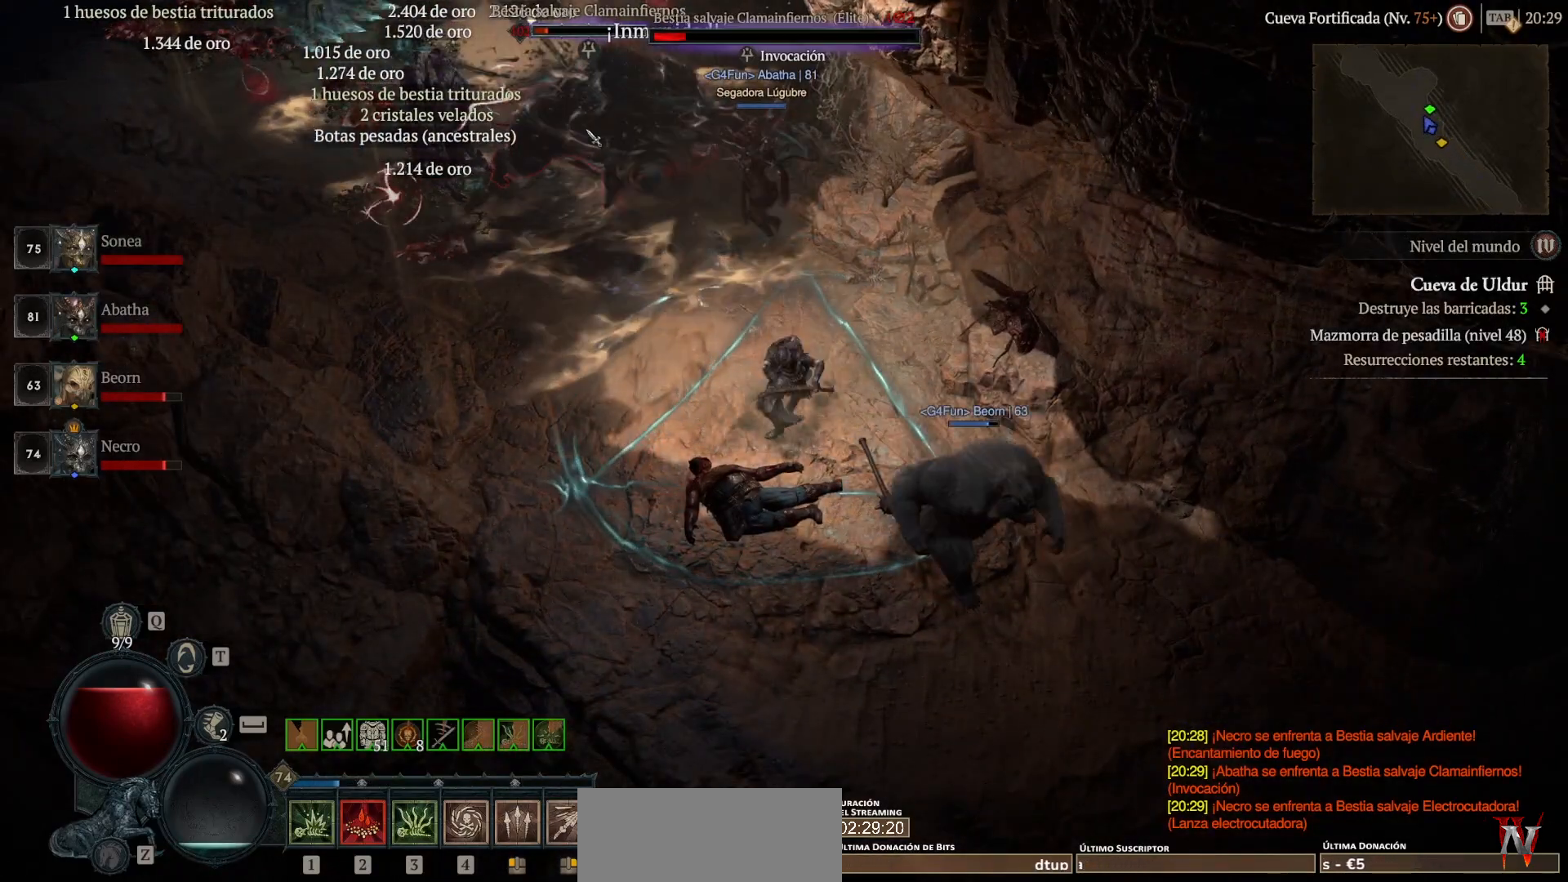
{"keys": ["shift"], "mouse": [], "events": [[40, "mouse_left", "down"], [40, "mouse_mb4", "down"], [160, "mouse_left", "up"], [160, "mouse_mb4", "up"], [280, "mouse_left", "down"], [280, "mouse_mb4", "down"], [400, "mouse_left", "up"], [400, "mouse_mb4", "up"]]}
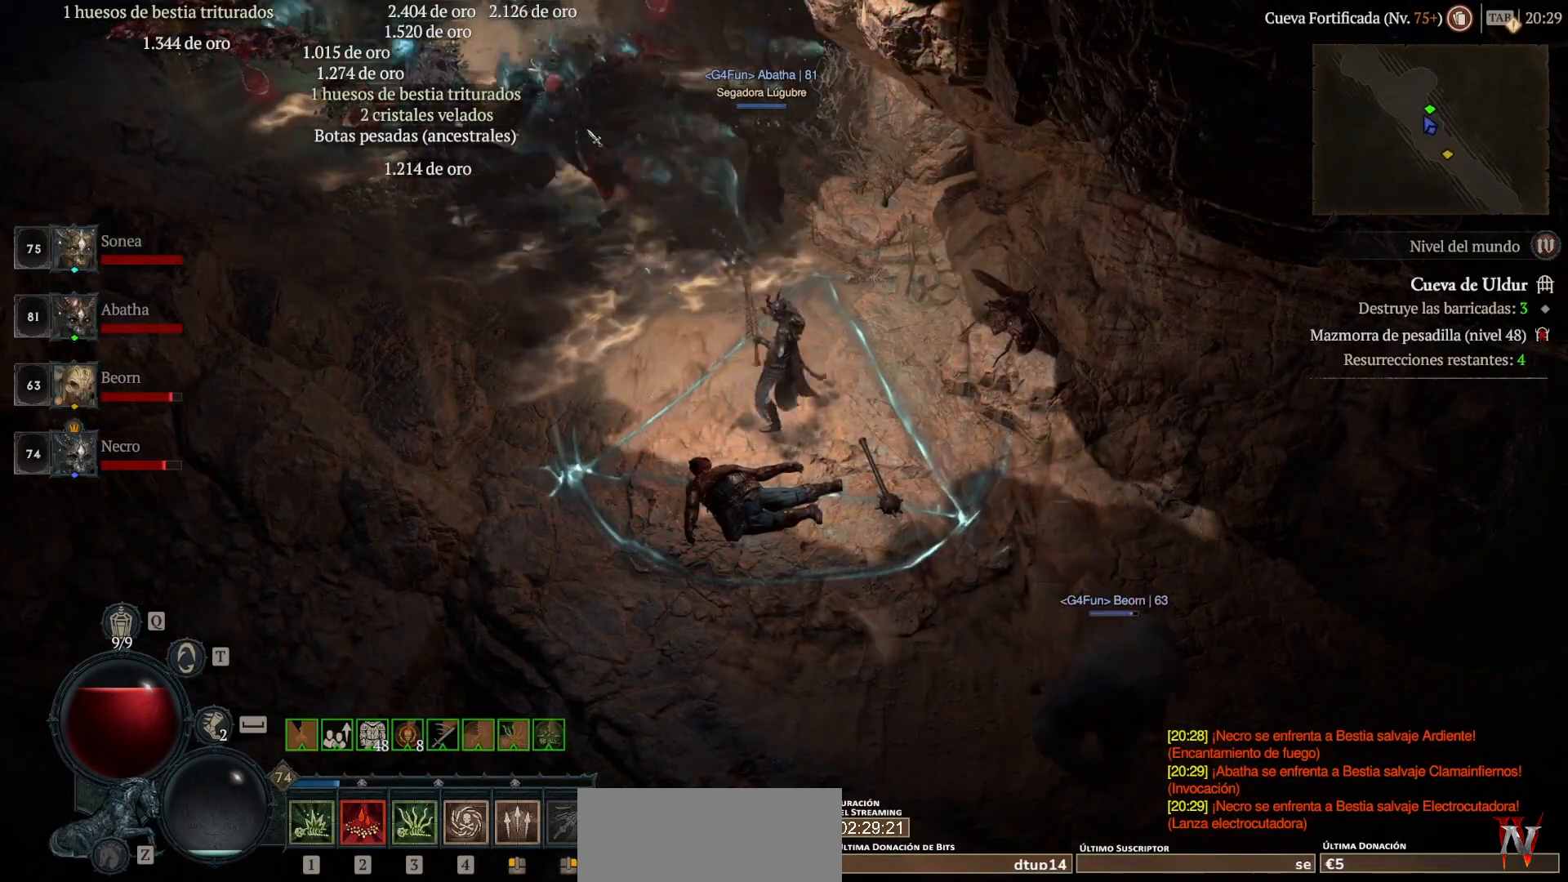
{"keys": [], "mouse": ["left", "mb4"], "events": [[160, "shift", "up"], [280, "mouse_left", "down"], [280, "mouse_mb4", "down"]]}
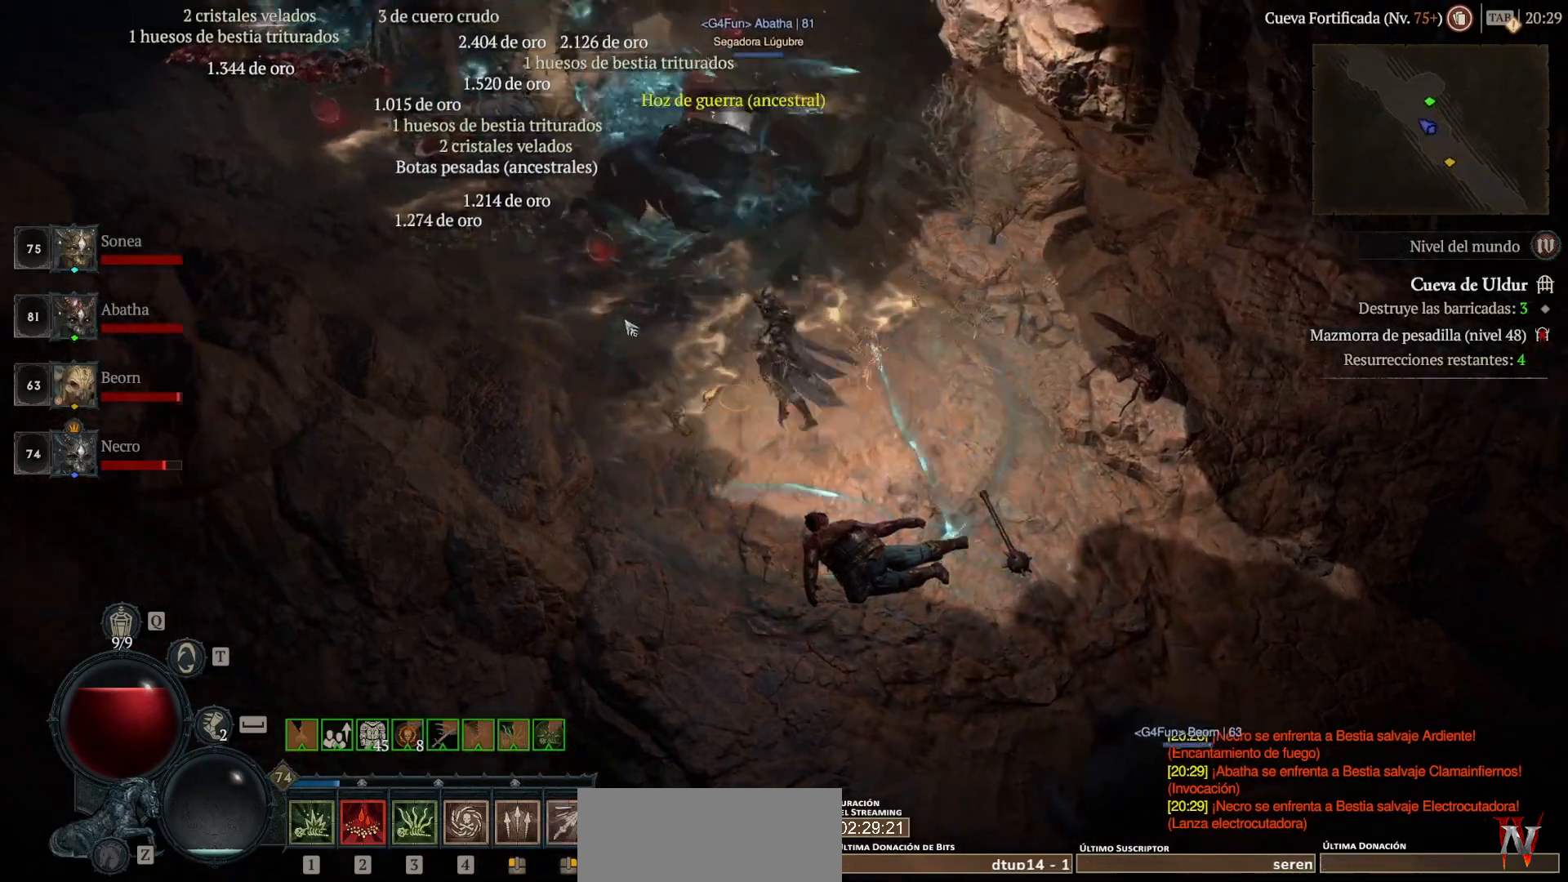
{"keys": [], "mouse": ["left", "mb4"], "events": []}
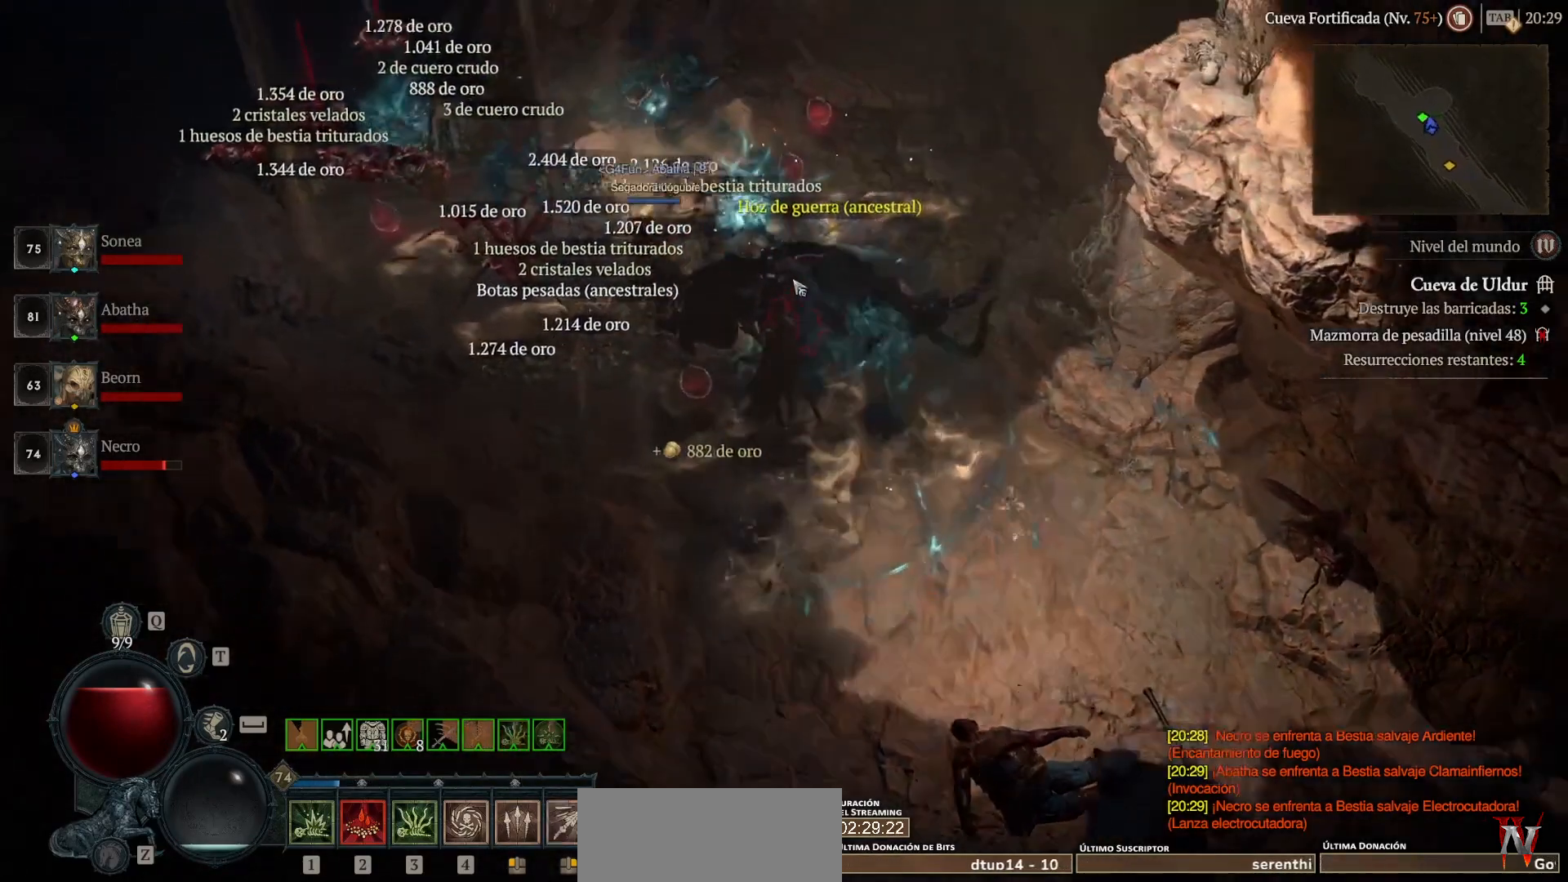
{"keys": [], "mouse": [], "events": [[80, "mouse_left", "up"], [80, "mouse_mb4", "up"], [160, "mouse_left", "down"], [160, "mouse_mb4", "down"], [320, "mouse_left", "up"], [320, "mouse_mb4", "up"], [400, "mouse_left", "down"], [400, "mouse_mb4", "down"], [440, "mouse_left", "up"], [440, "mouse_mb4", "up"]]}
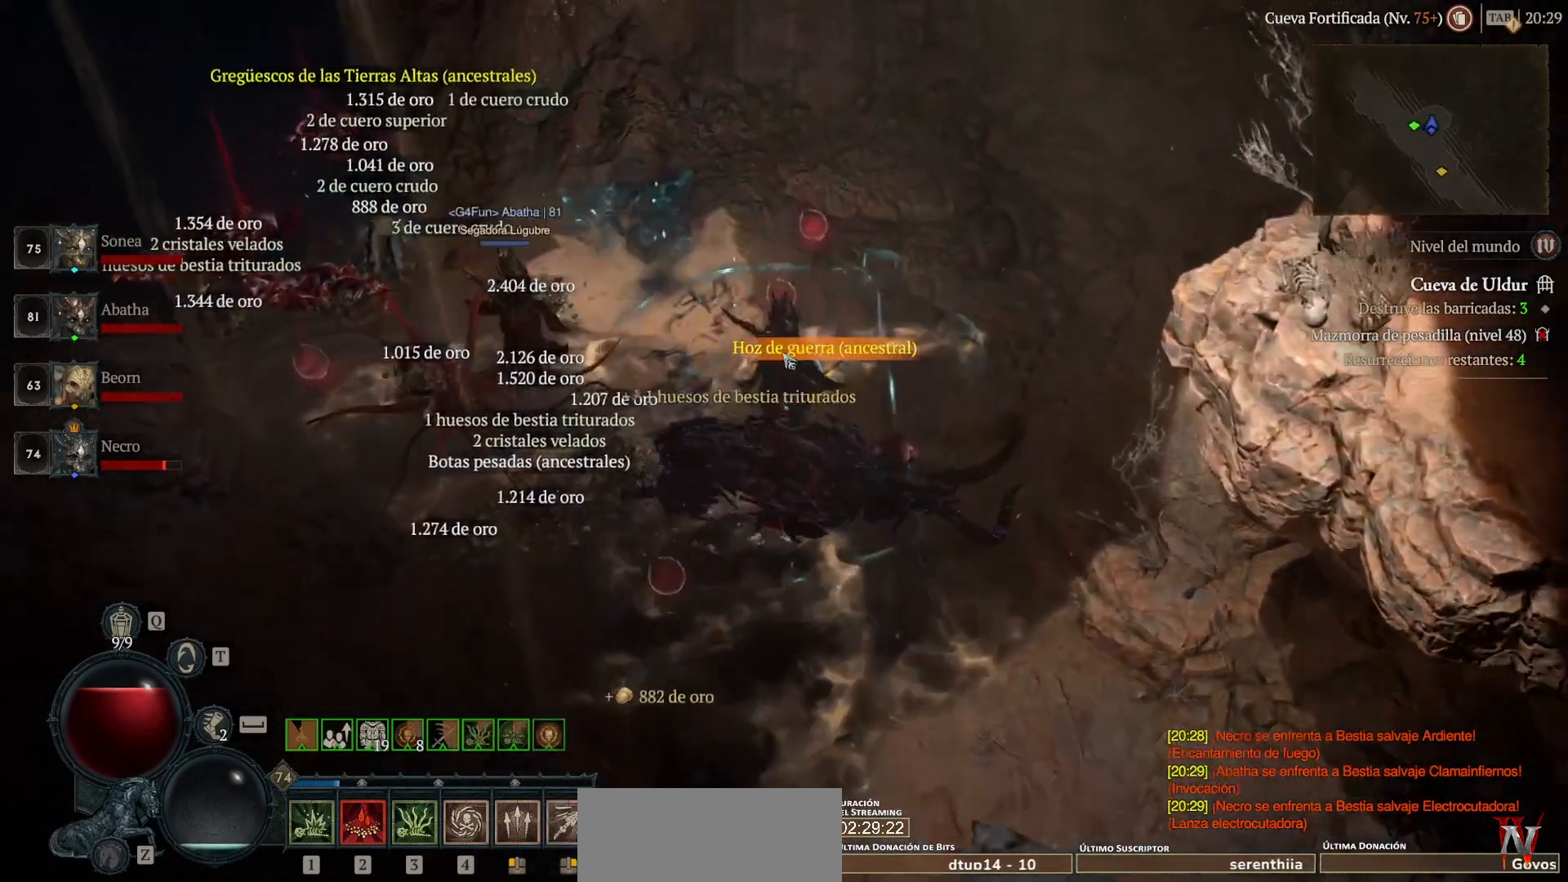
{"keys": [], "mouse": ["left", "mb4"], "events": [[80, "mouse_left", "down"], [80, "mouse_mb4", "down"], [120, "mouse_left", "up"], [120, "mouse_mb4", "up"], [240, "mouse_left", "down"], [280, "mouse_mb4", "down"], [320, "mouse_left", "up"], [320, "mouse_mb4", "up"], [440, "mouse_left", "down"], [440, "mouse_mb4", "down"]]}
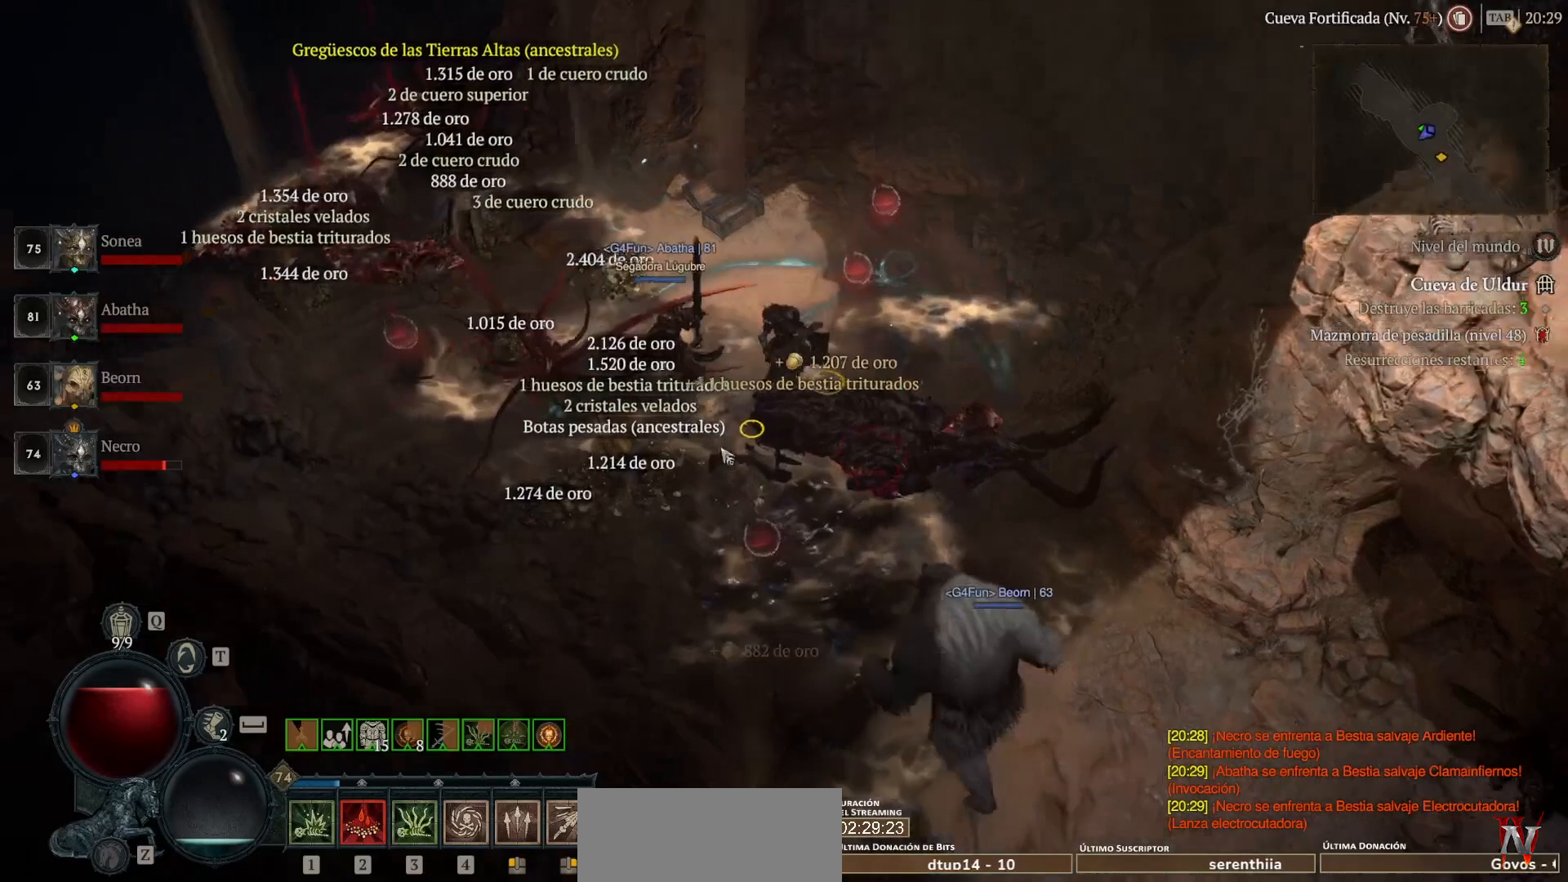
{"keys": [], "mouse": ["left", "mb4"], "events": []}
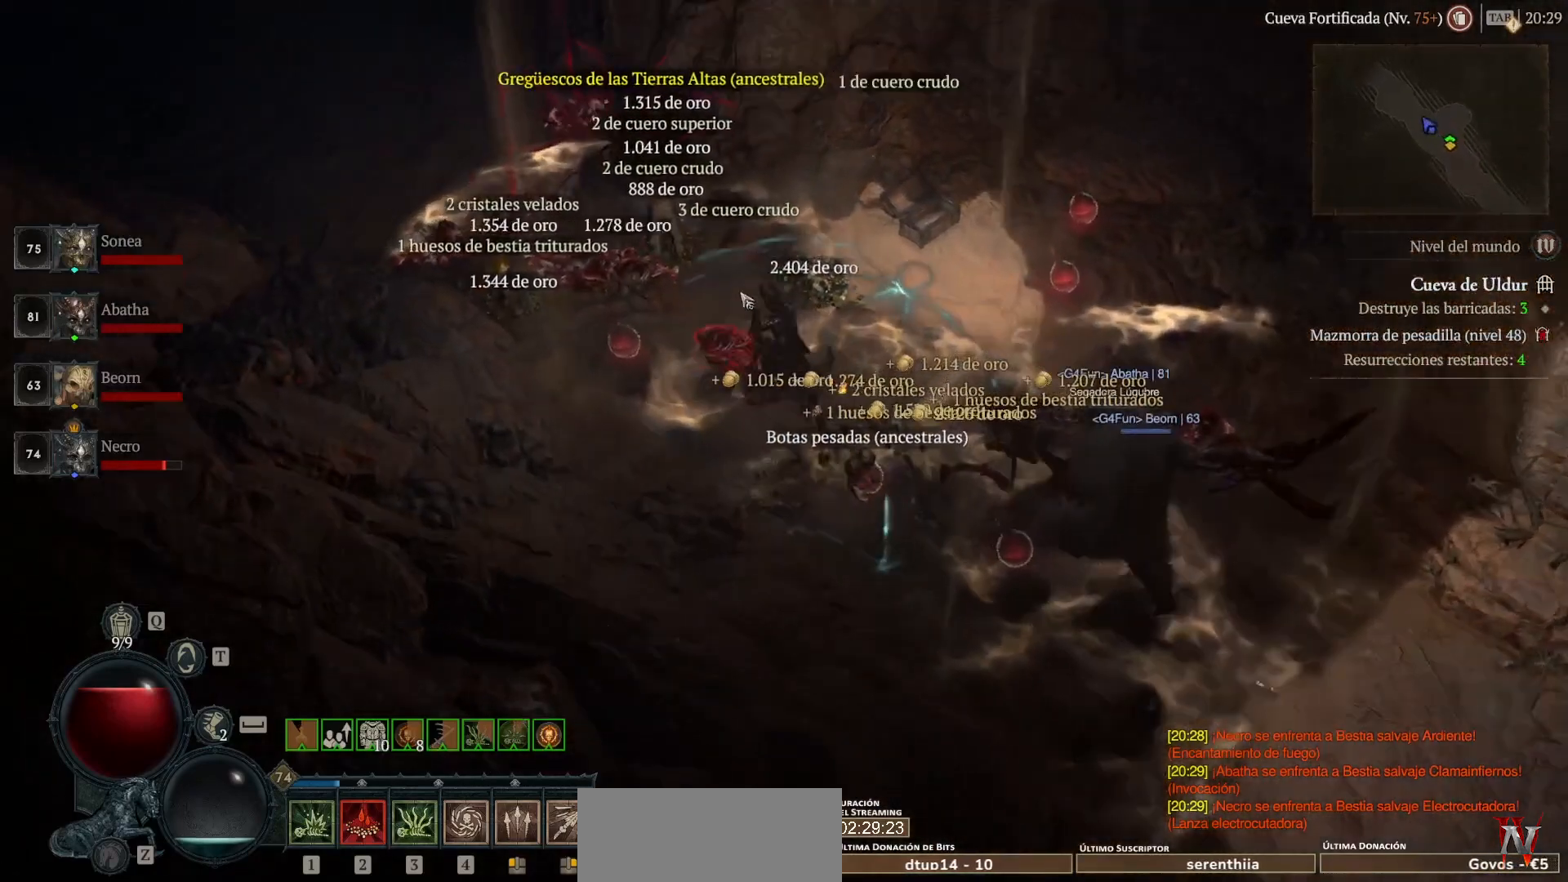
{"keys": [], "mouse": ["left", "mb4"], "events": []}
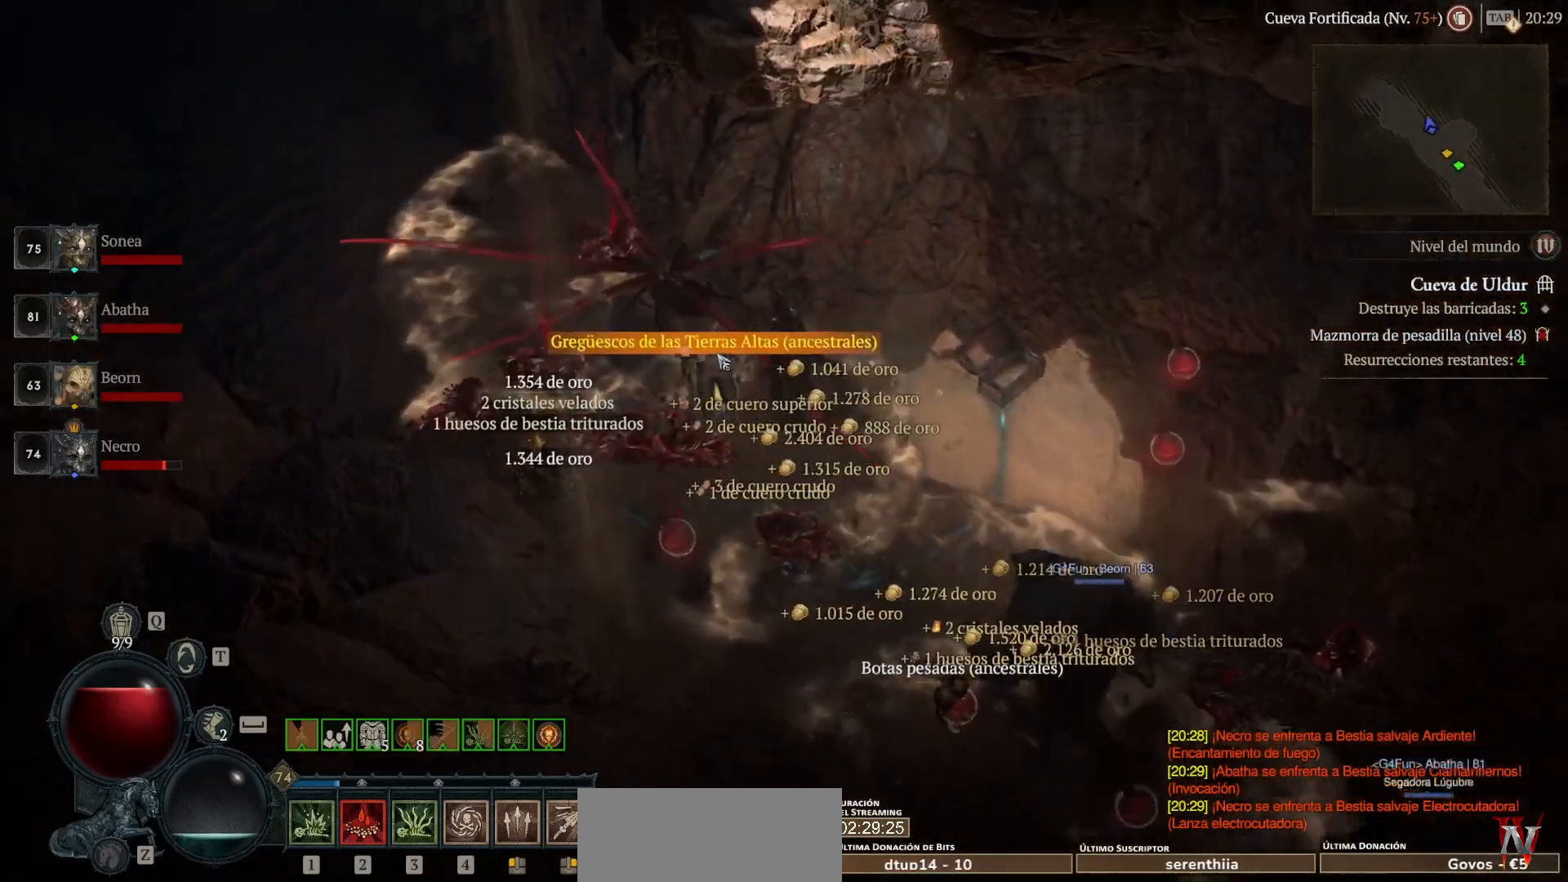
{"keys": [], "mouse": [], "events": [[160, "mouse_left", "up"], [160, "mouse_mb4", "up"]]}
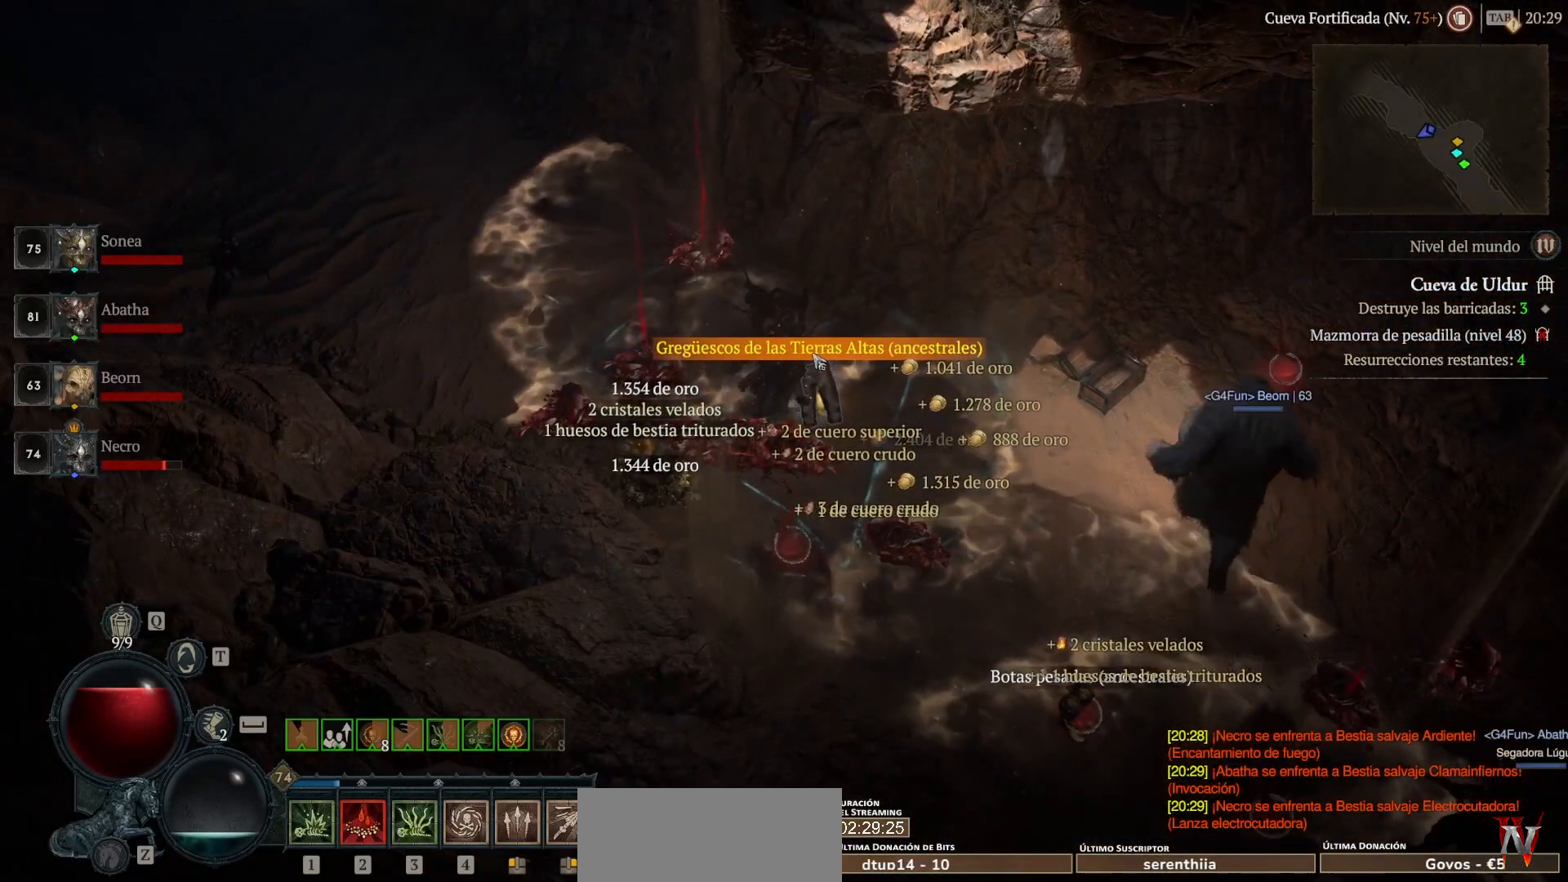
{"keys": [], "mouse": ["left", "mb4"], "events": [[40, "mouse_left", "down"], [40, "mouse_mb4", "down"], [120, "mouse_left", "up"], [120, "mouse_mb4", "up"], [240, "mouse_left", "down"], [240, "mouse_mb4", "down"]]}
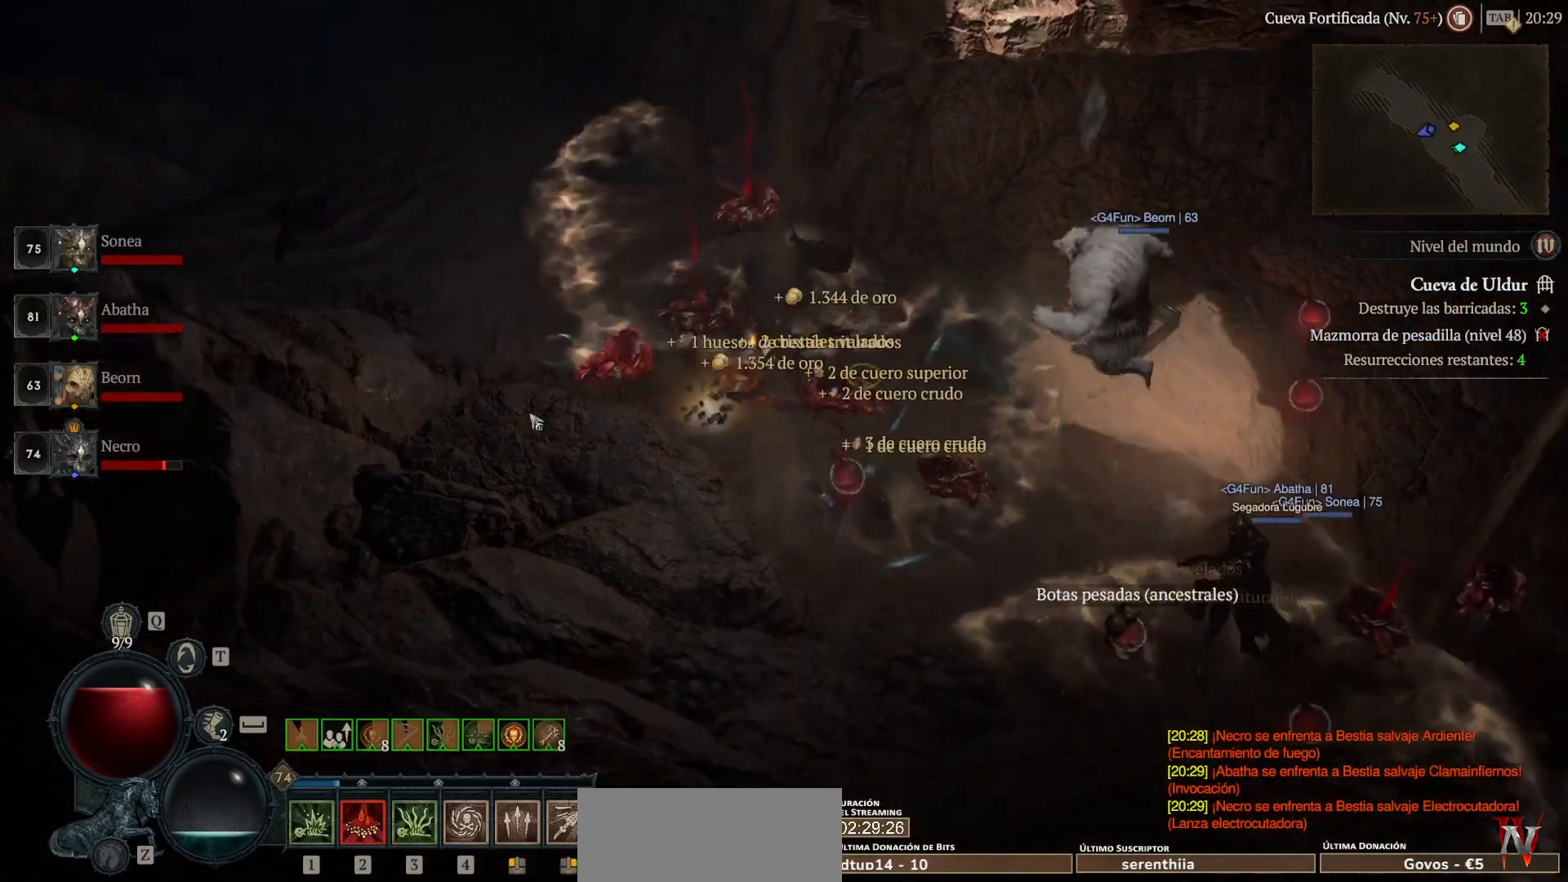
{"keys": [], "mouse": ["left", "mb4"], "events": []}
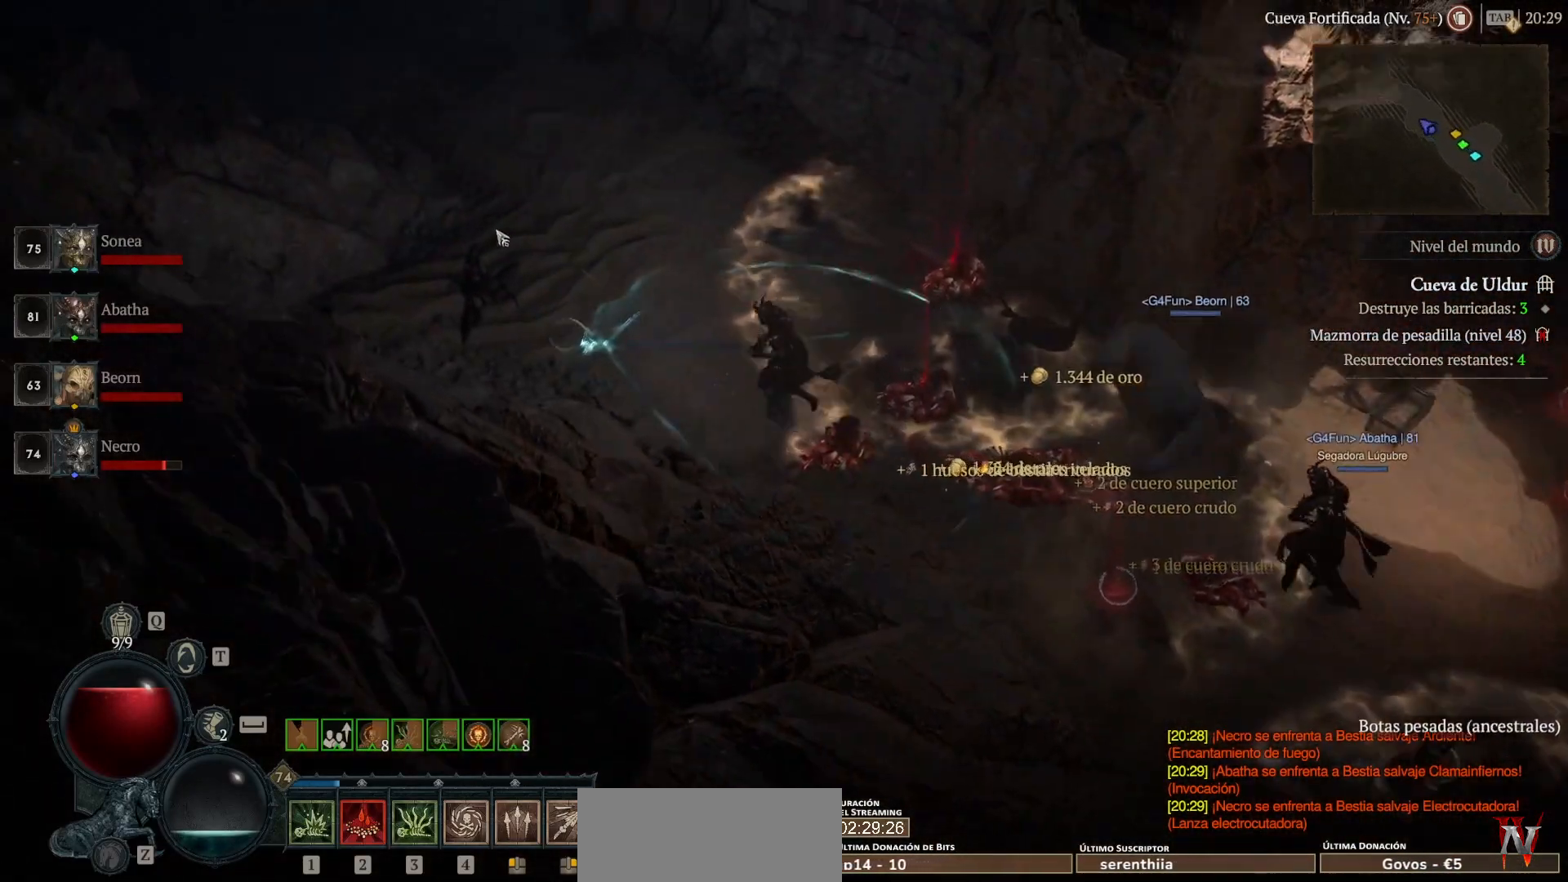
{"keys": [], "mouse": ["left", "mb4"], "events": []}
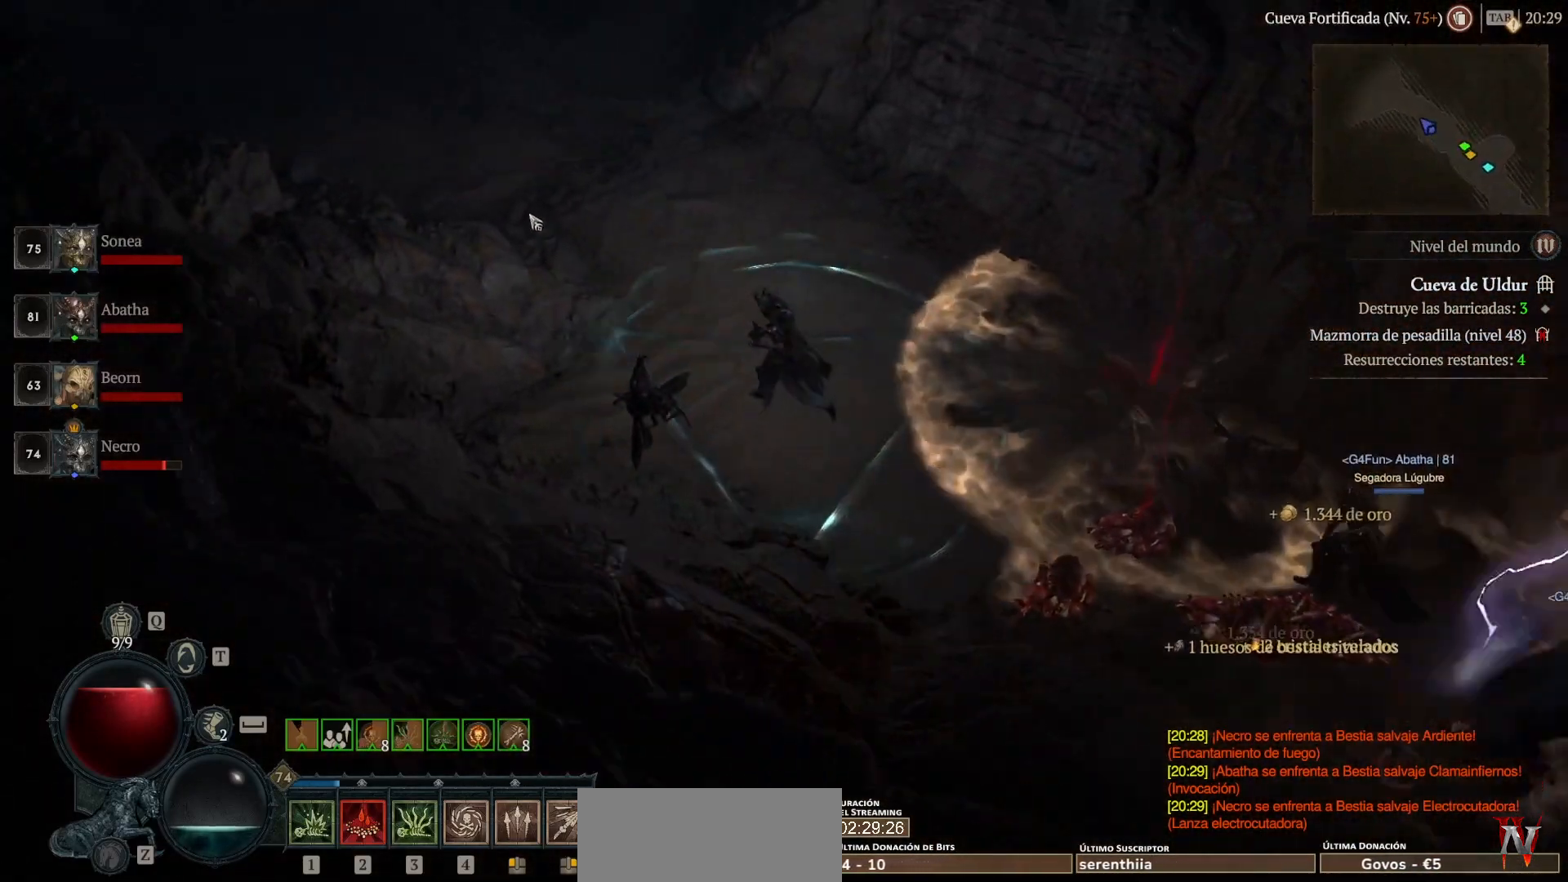
{"keys": [], "mouse": ["left", "mb4"], "events": []}
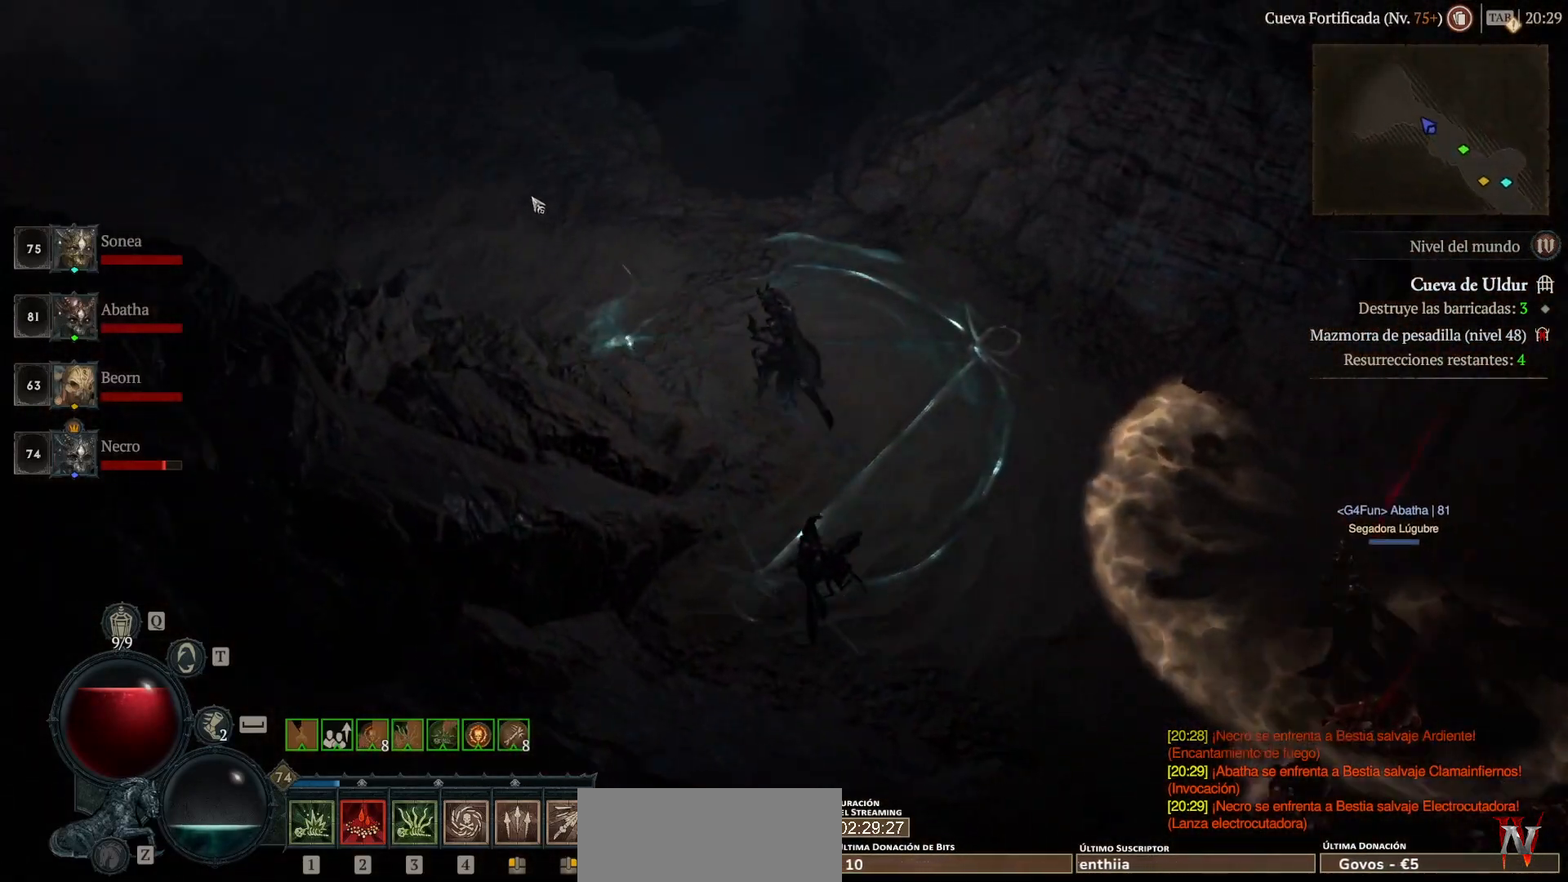
{"keys": [], "mouse": ["left", "mb4"], "events": []}
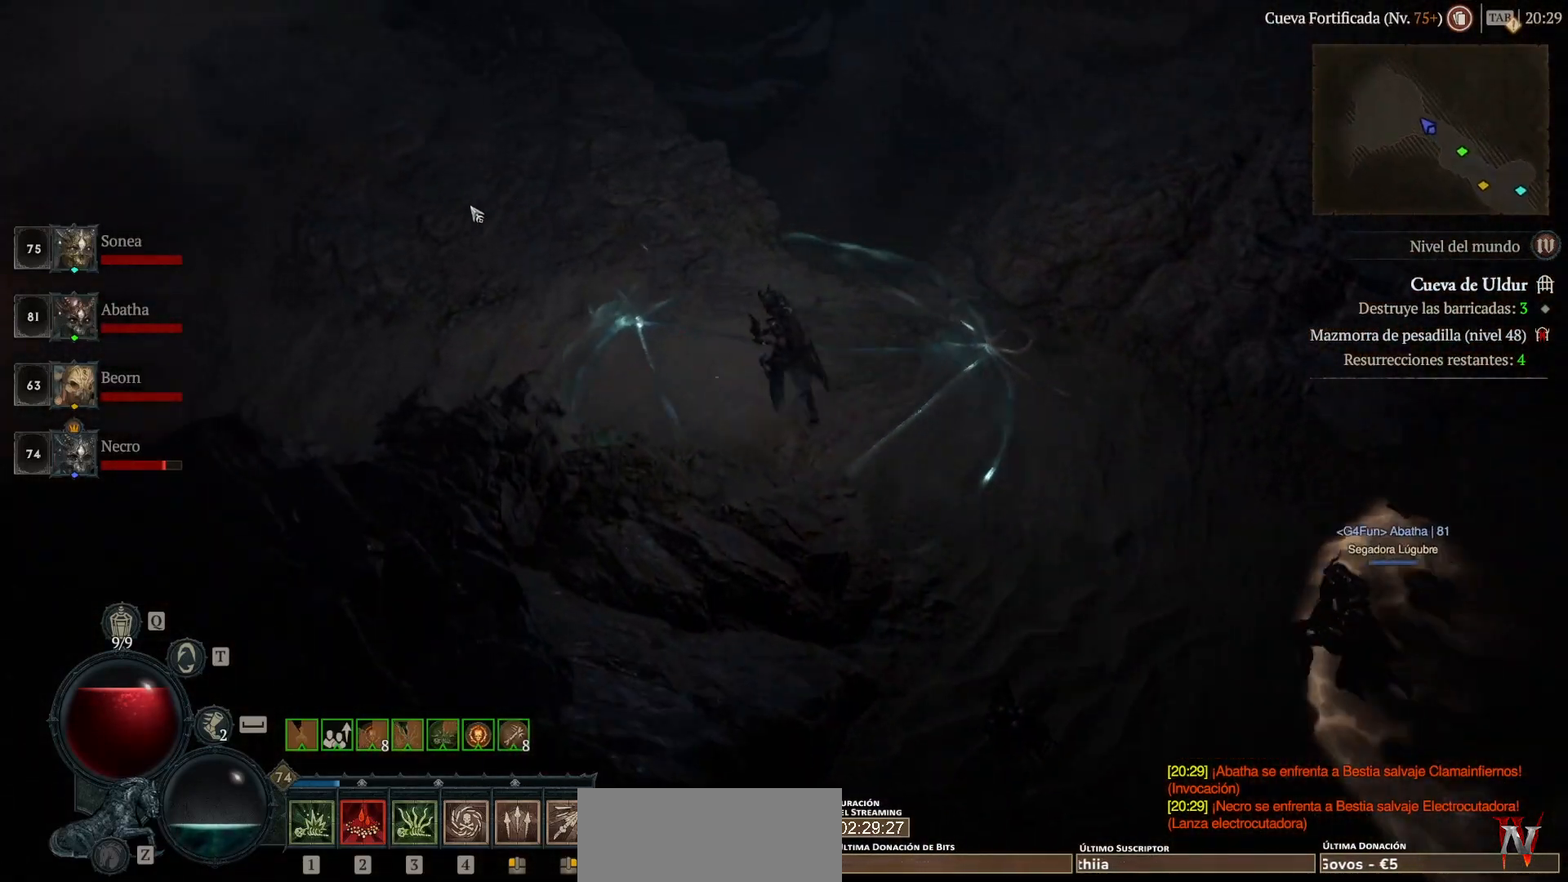
{"keys": [], "mouse": ["left", "mb4"], "events": []}
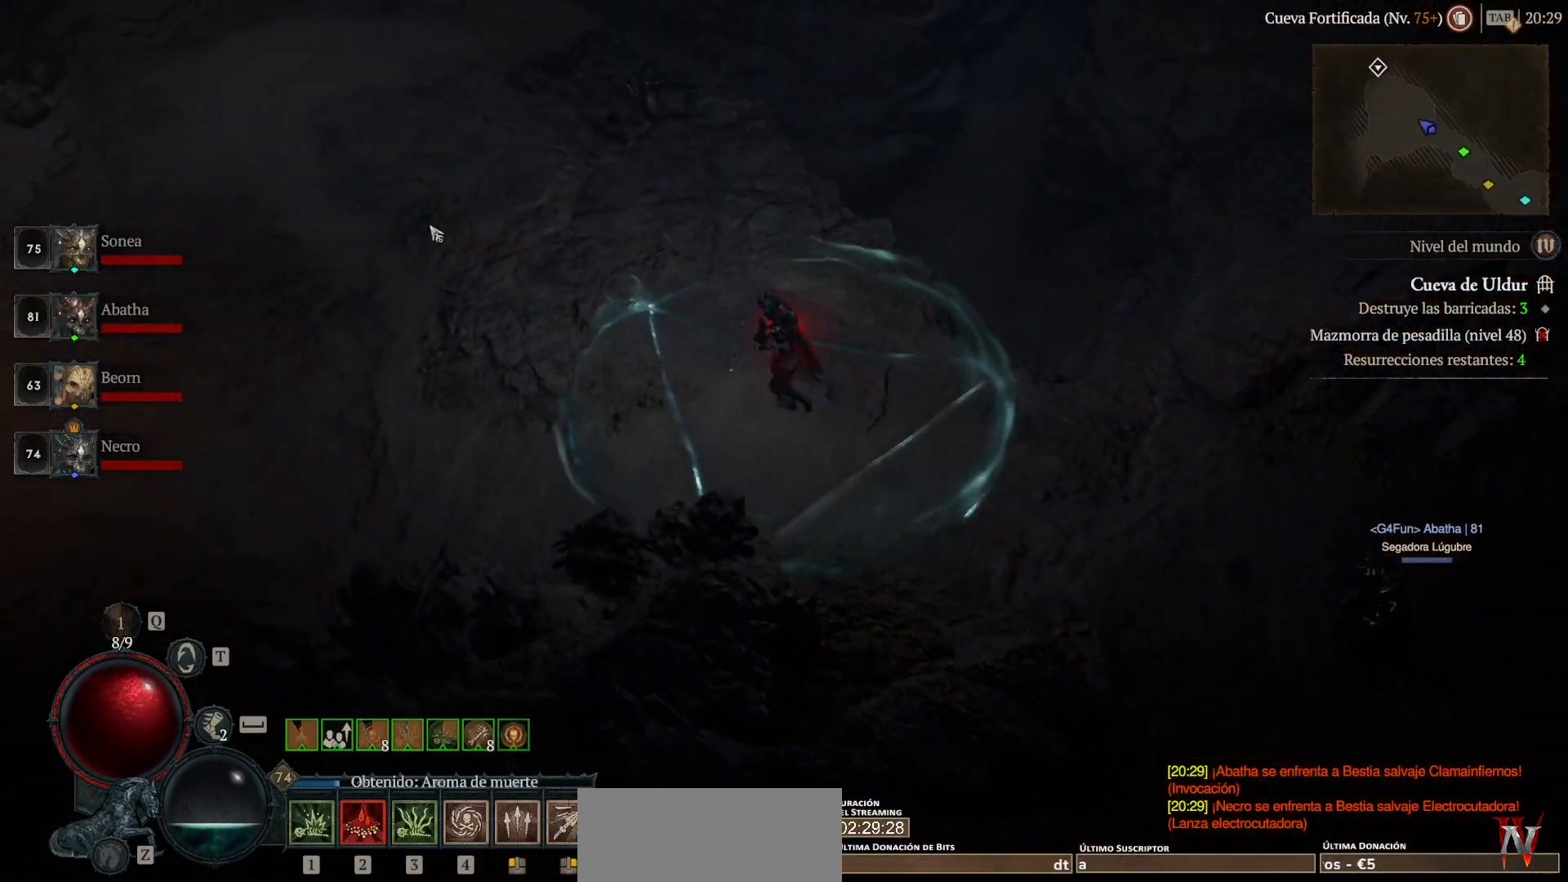
{"keys": [], "mouse": ["left", "mb4"], "events": []}
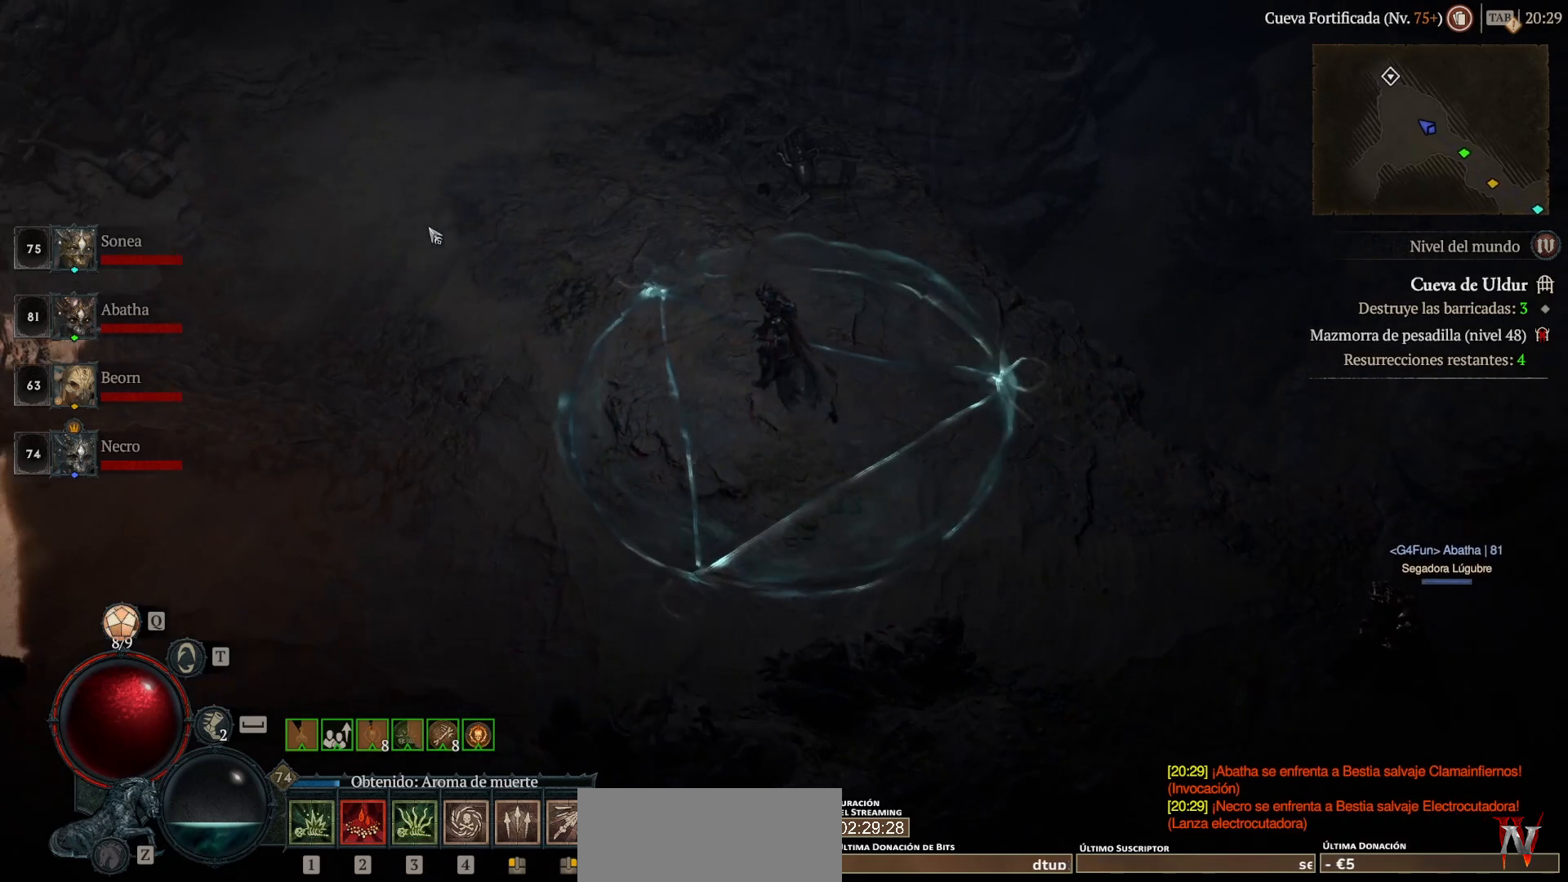
{"keys": [], "mouse": ["left", "mb4"], "events": []}
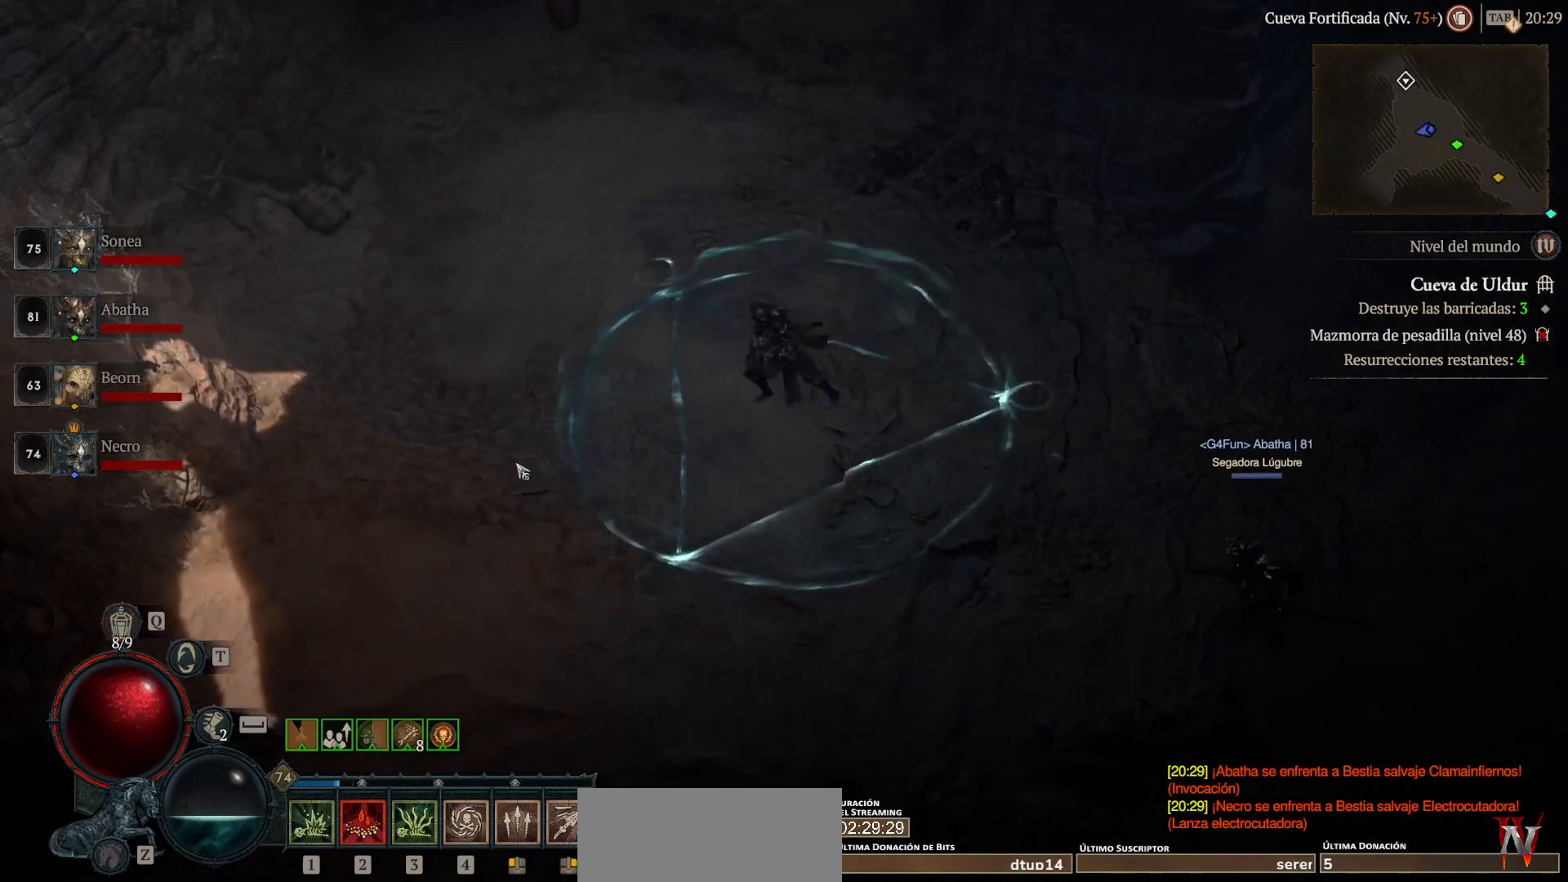
{"keys": [], "mouse": ["left", "mb4"], "events": []}
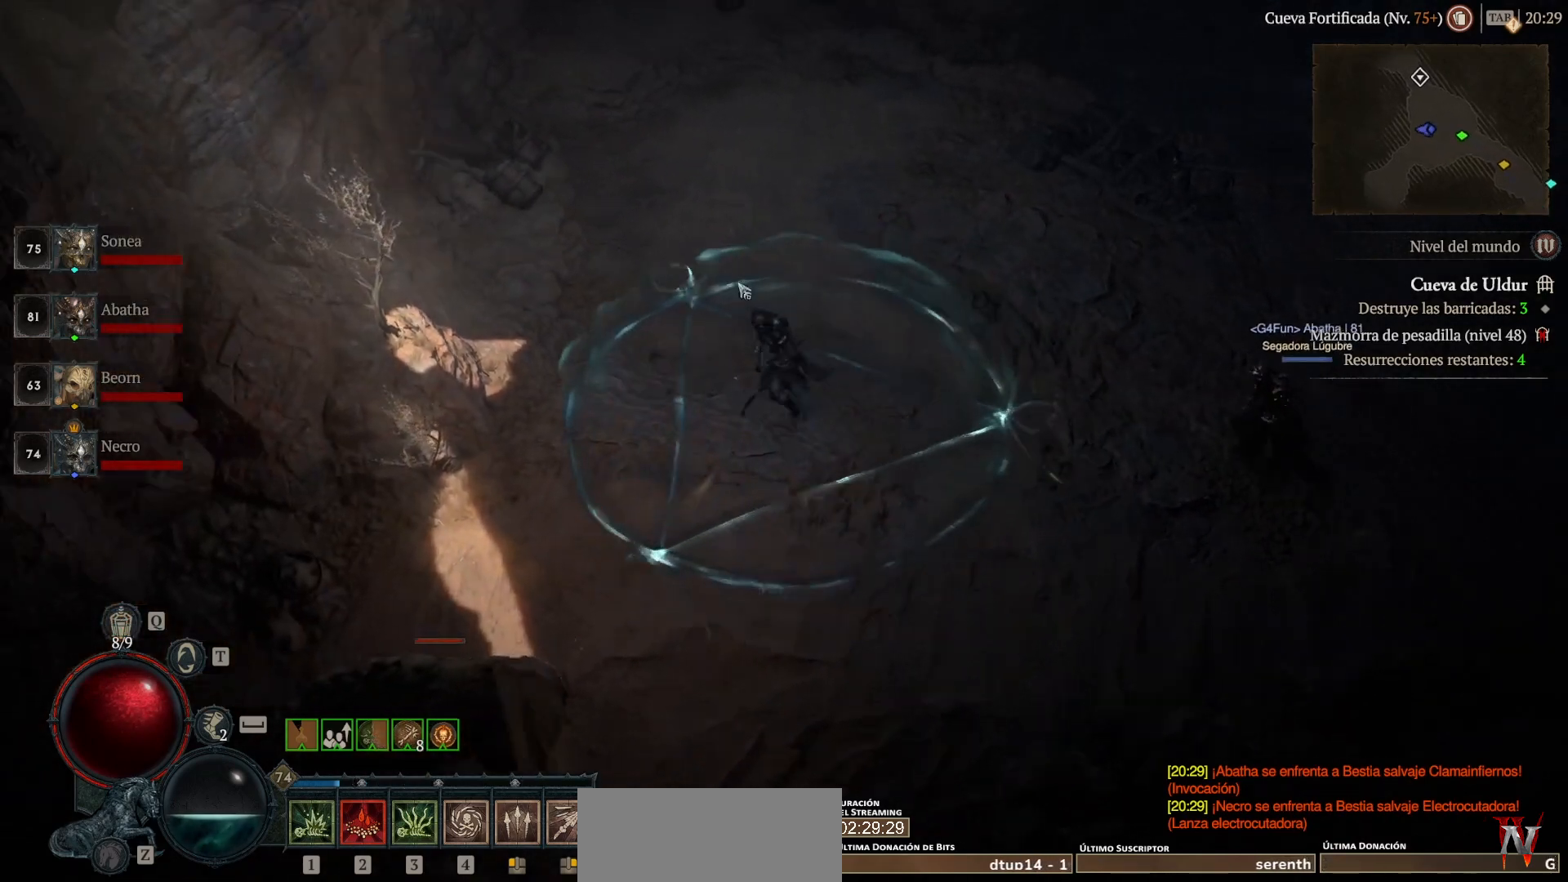
{"keys": [], "mouse": [], "events": [[480, "mouse_left", "up"], [480, "mouse_mb4", "up"]]}
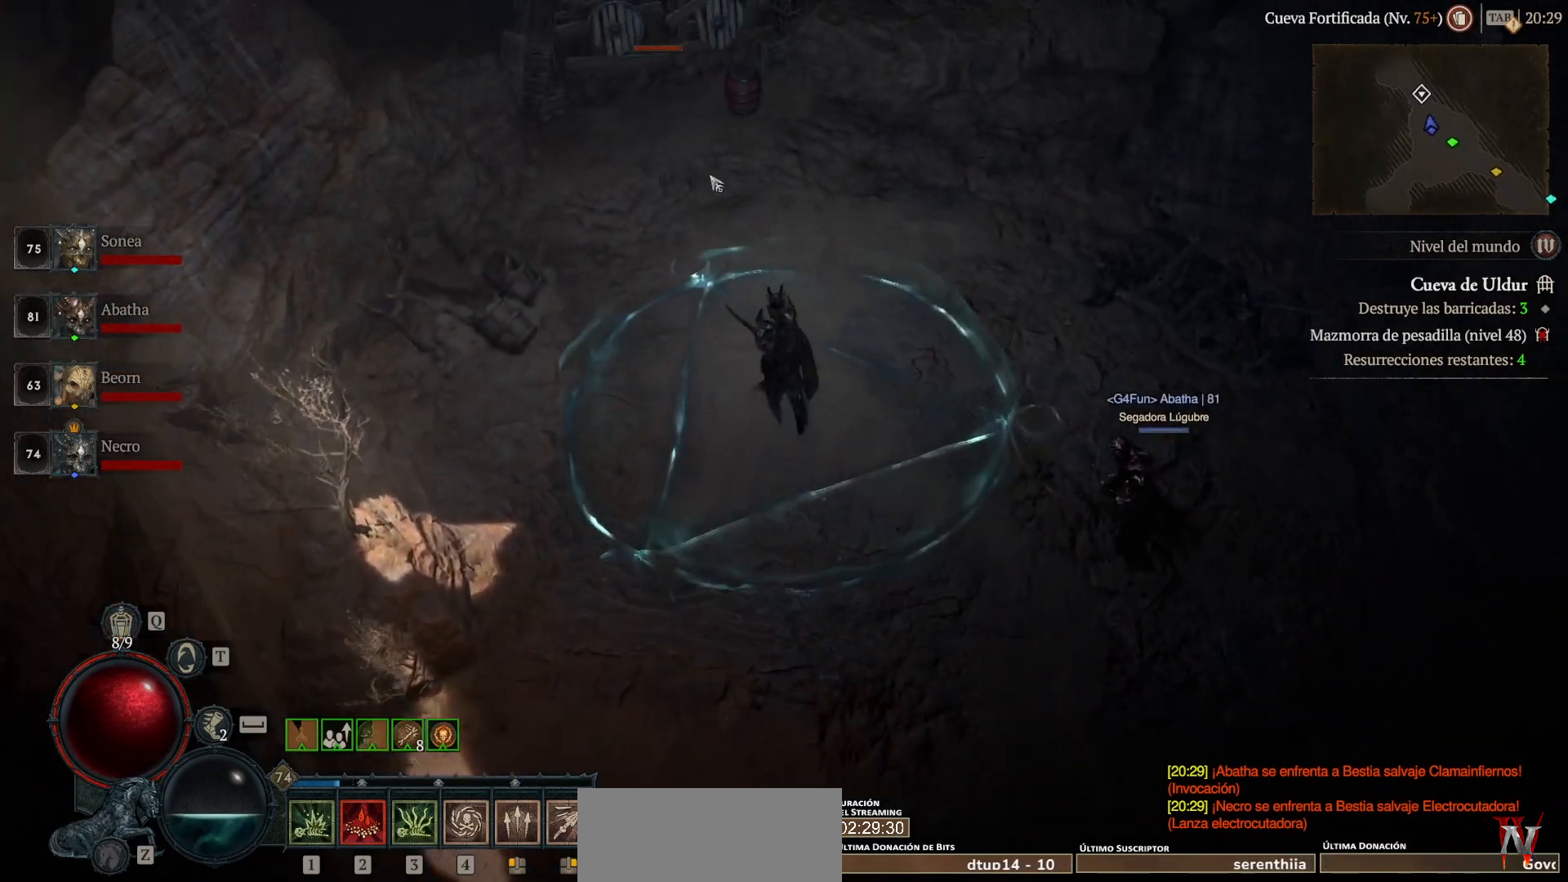
{"keys": ["shift"], "mouse": ["right", "mb5"], "events": [[40, "shift", "down"], [160, "mouse_mb5", "down"], [160, "mouse_right", "down"], [320, "mouse_mb5", "up"], [320, "mouse_right", "up"], [440, "mouse_mb5", "down"], [440, "mouse_right", "down"]]}